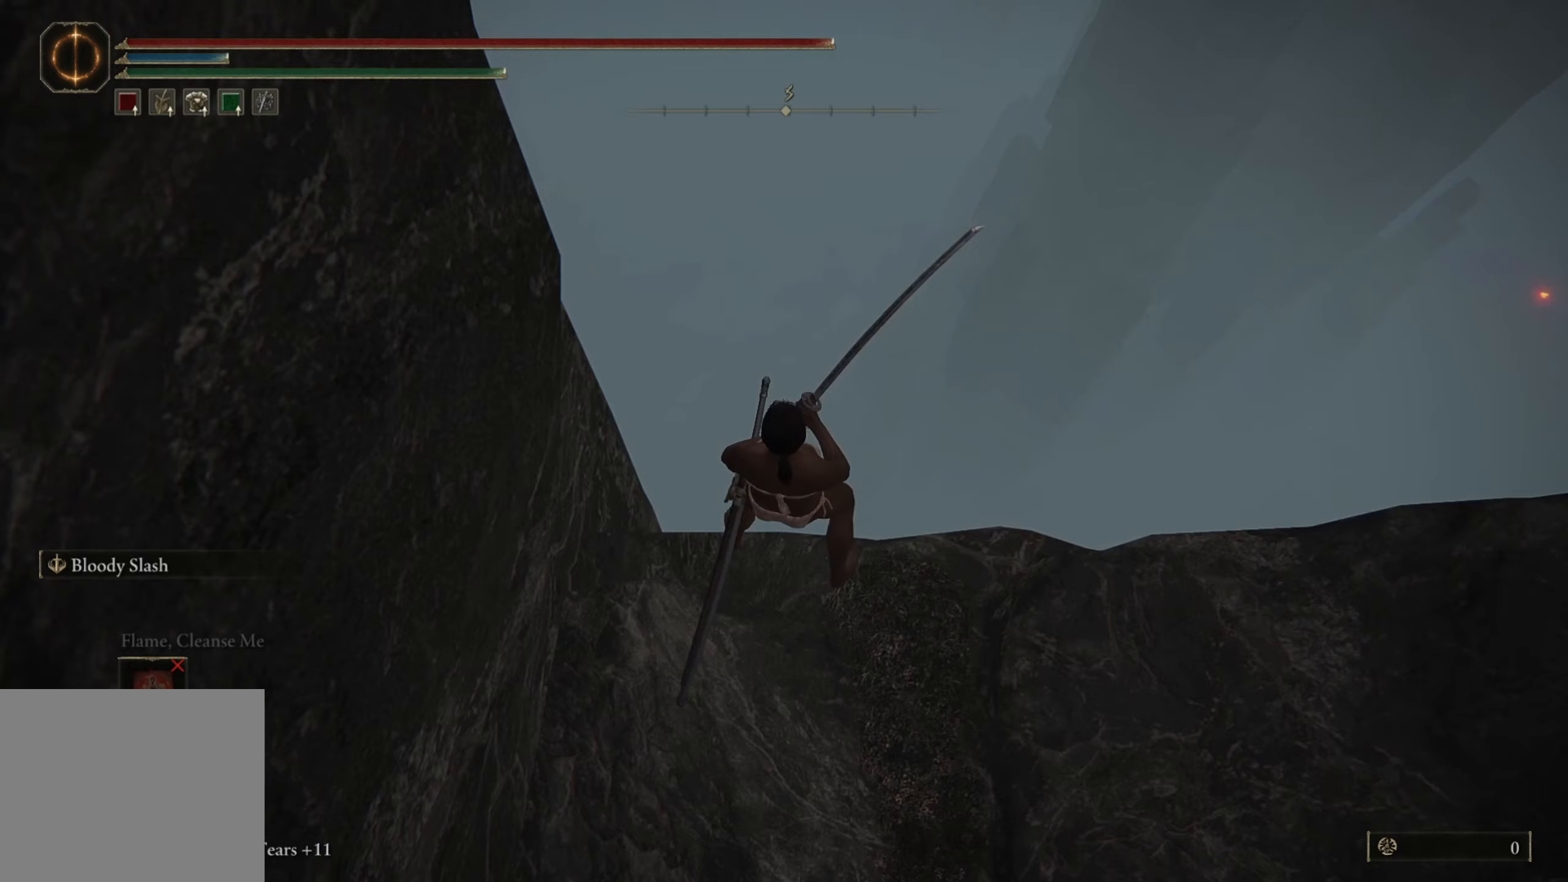
Gameplay with a controller (Xbox layout); each line is a JSON object with the inputs held at the frame after it (dt_ms = milliseconds from this image to that frame). "events" lists button and stick changes between this image and that frame as [ms after this image, input, new state], when the widget could be followed in between.
{"dt_ms": 333, "buttons": [], "left_stick": "center", "right_stick": "center", "events": [[67, "left_stick", "up"], [150, "left_stick", "center"]]}
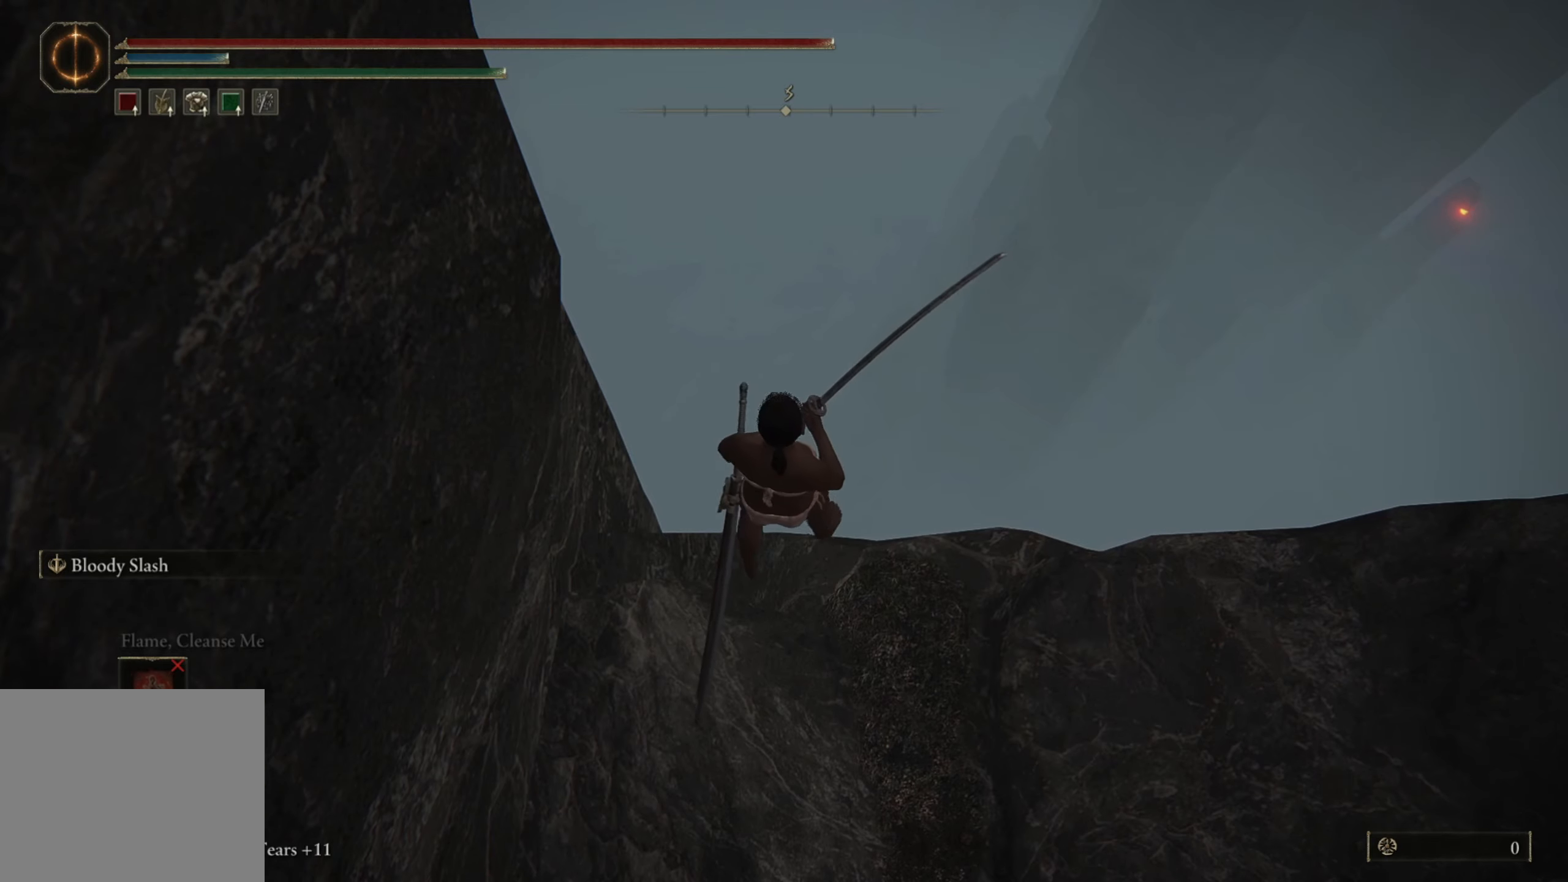
{"dt_ms": 500, "buttons": [], "left_stick": "center", "right_stick": "center", "events": [[267, "left_stick", "up"], [350, "left_stick", "center"]]}
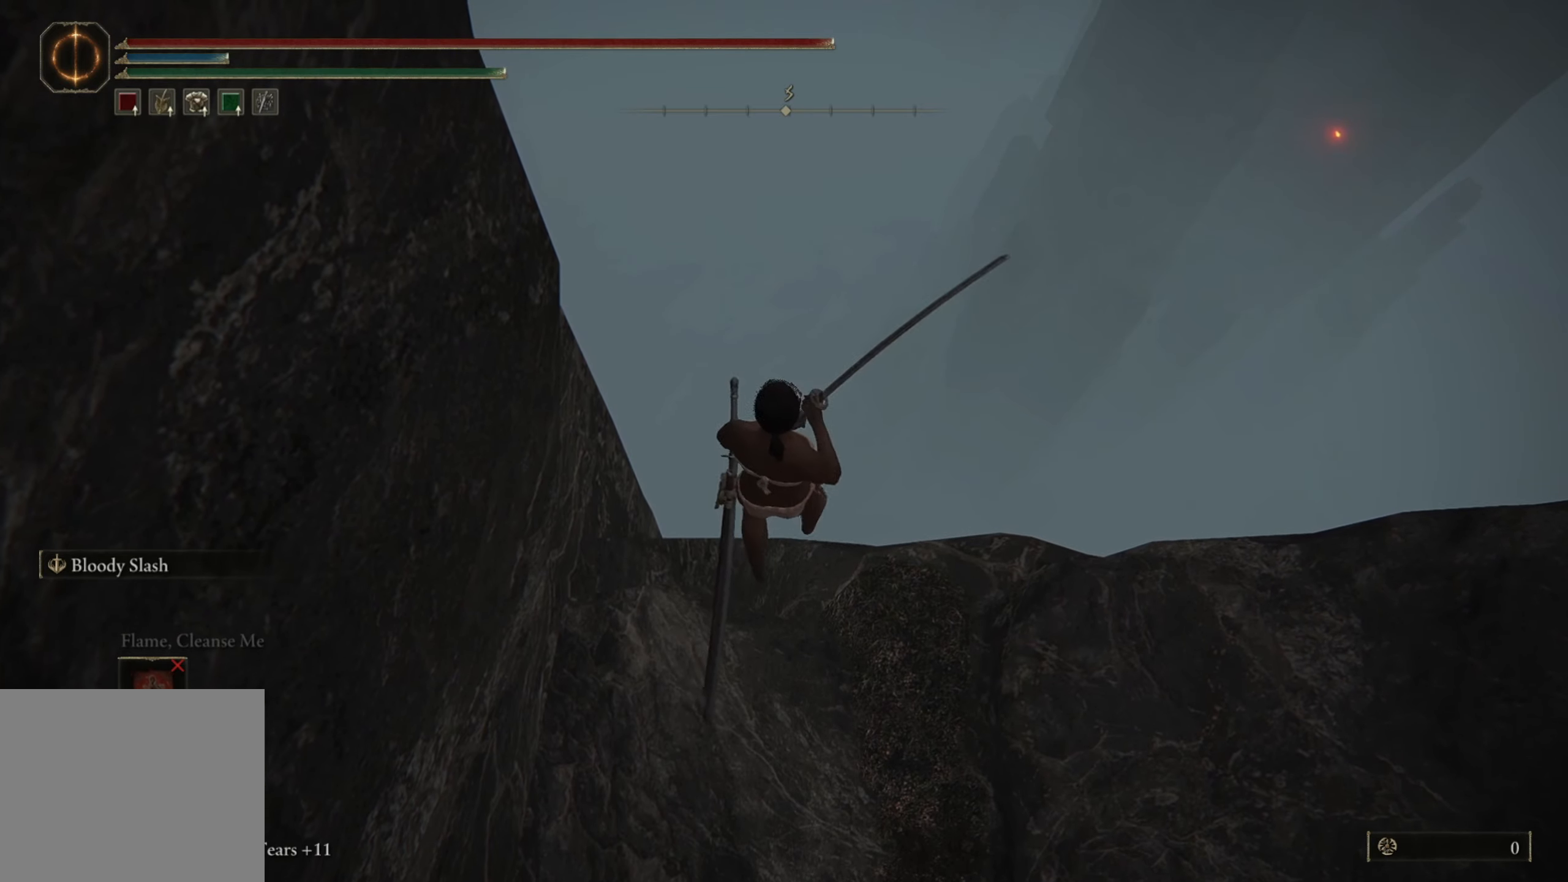
{"dt_ms": 500, "buttons": [], "left_stick": "center", "right_stick": "center", "events": []}
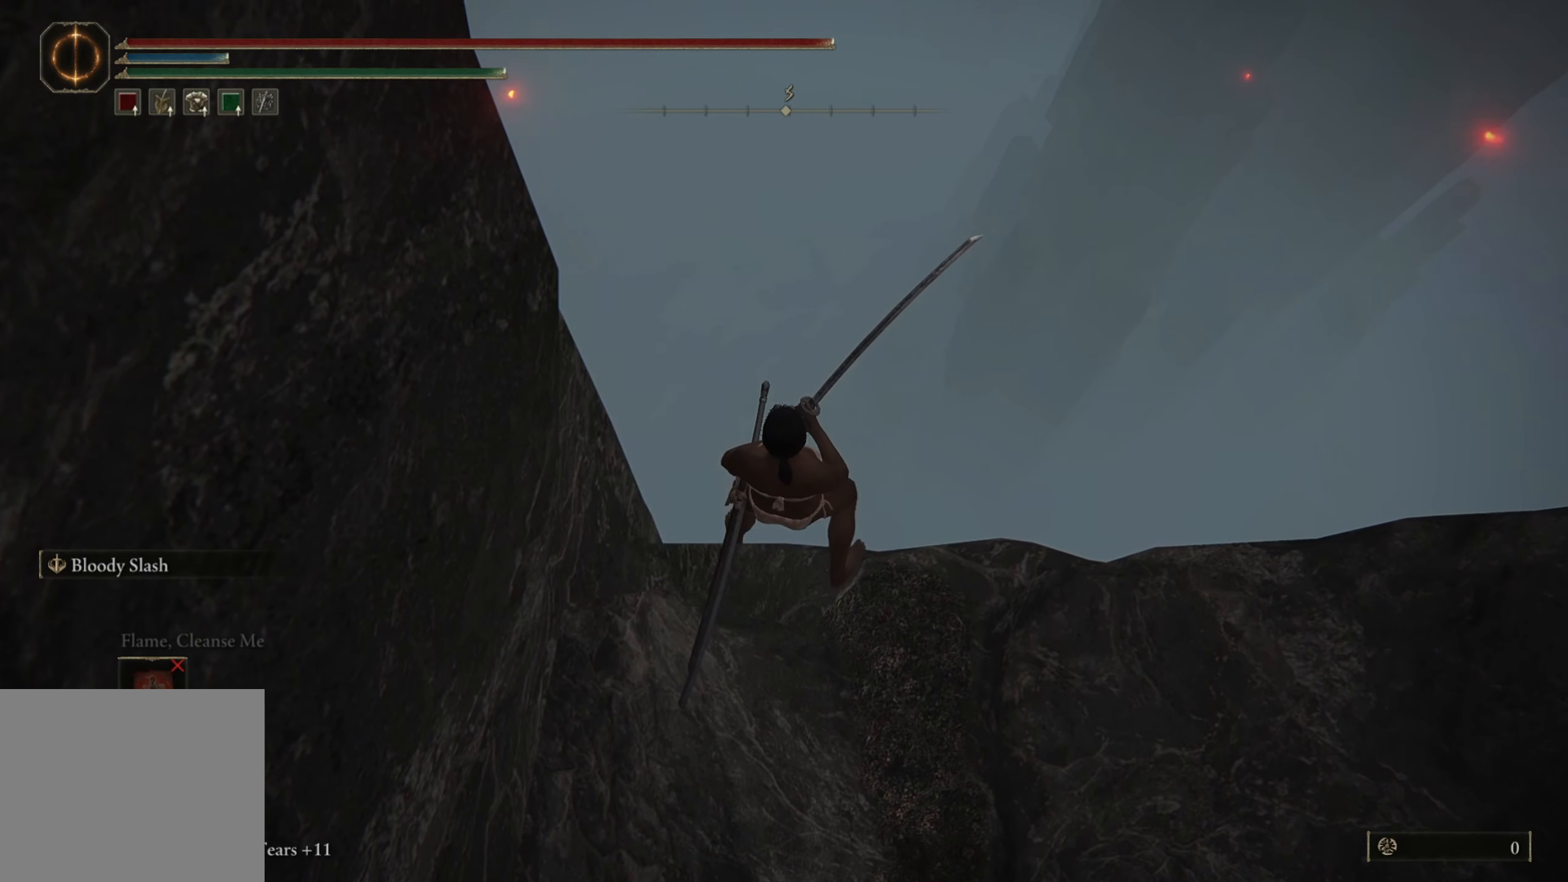
{"dt_ms": 500, "buttons": [], "left_stick": "center", "right_stick": "center", "events": []}
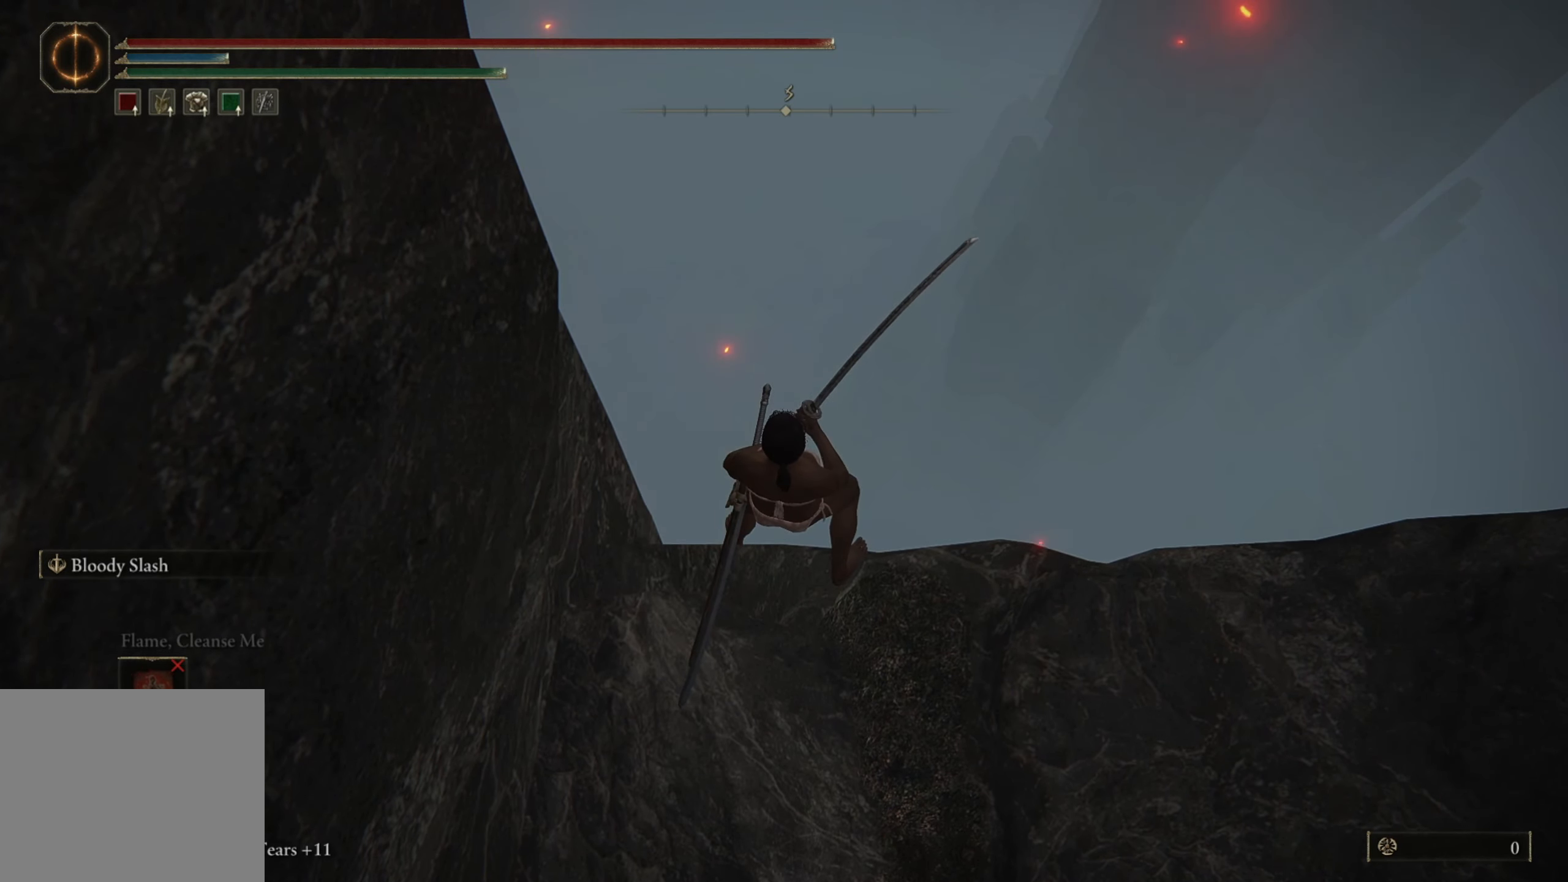
{"dt_ms": 500, "buttons": [], "left_stick": "center", "right_stick": "center", "events": [[150, "right_stick", "down-left"], [367, "right_stick", "center"]]}
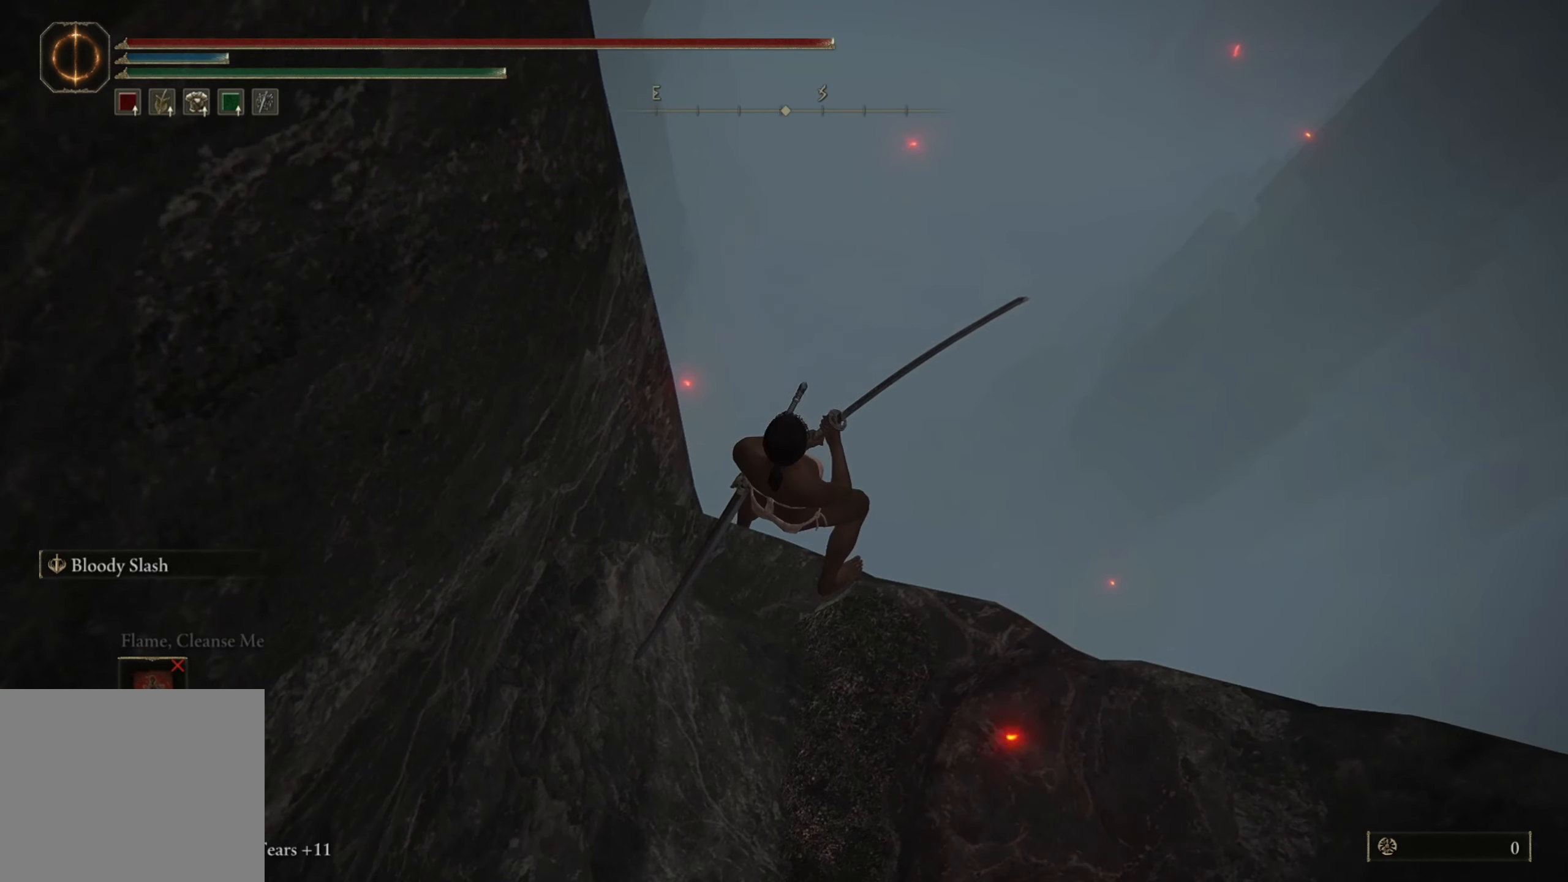
{"dt_ms": 500, "buttons": [], "left_stick": "up", "right_stick": "center", "events": [[100, "left_stick", "up"], [184, "left_stick", "center"], [500, "left_stick", "up"]]}
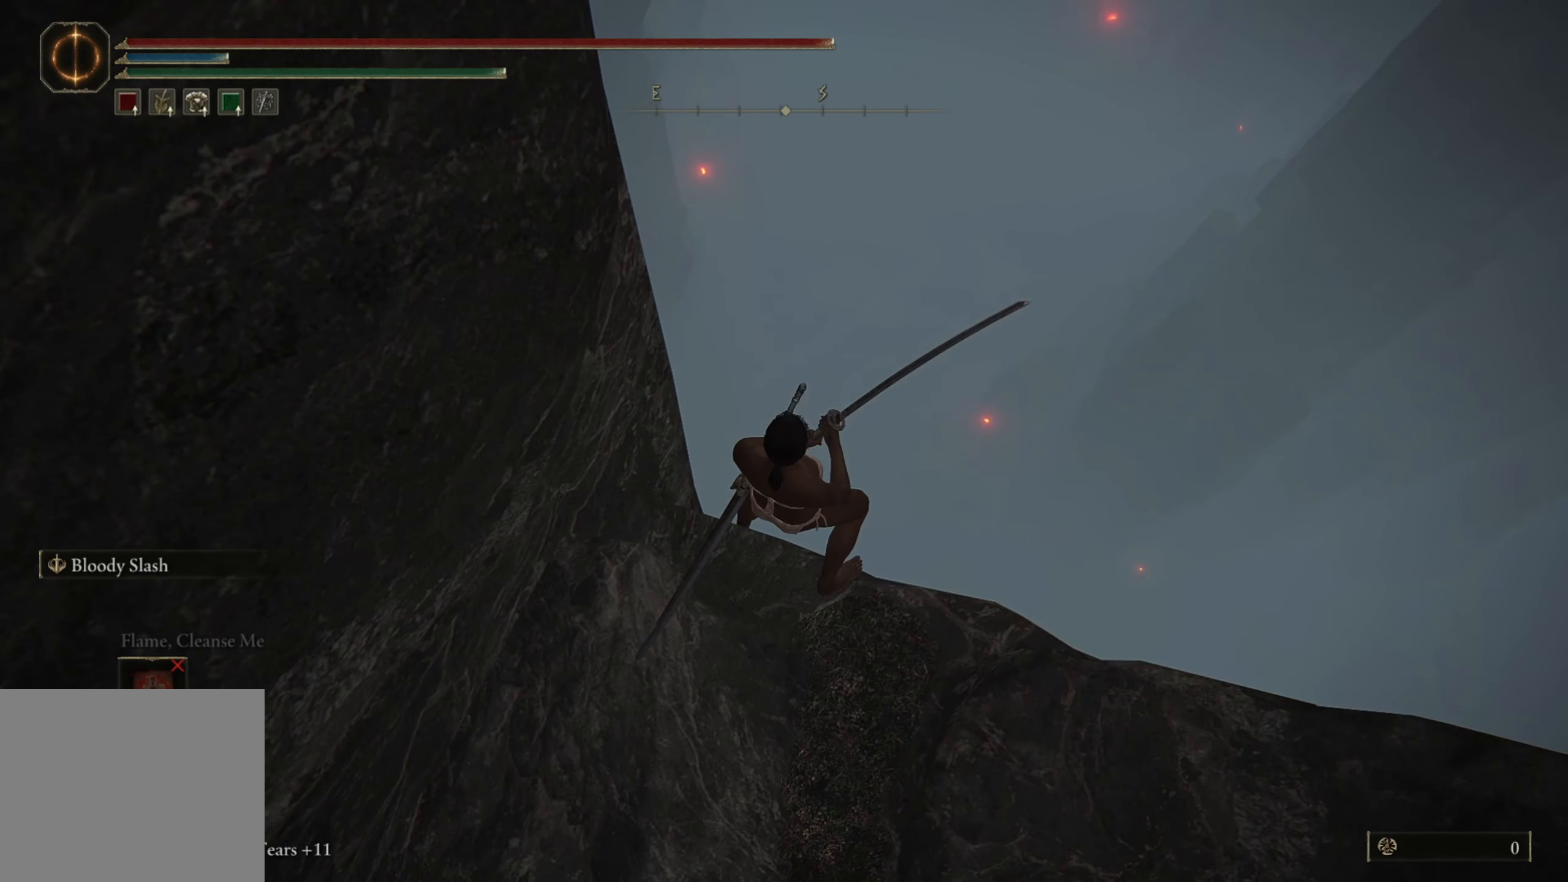
{"dt_ms": 500, "buttons": [], "left_stick": "center", "right_stick": "center", "events": [[84, "left_stick", "center"]]}
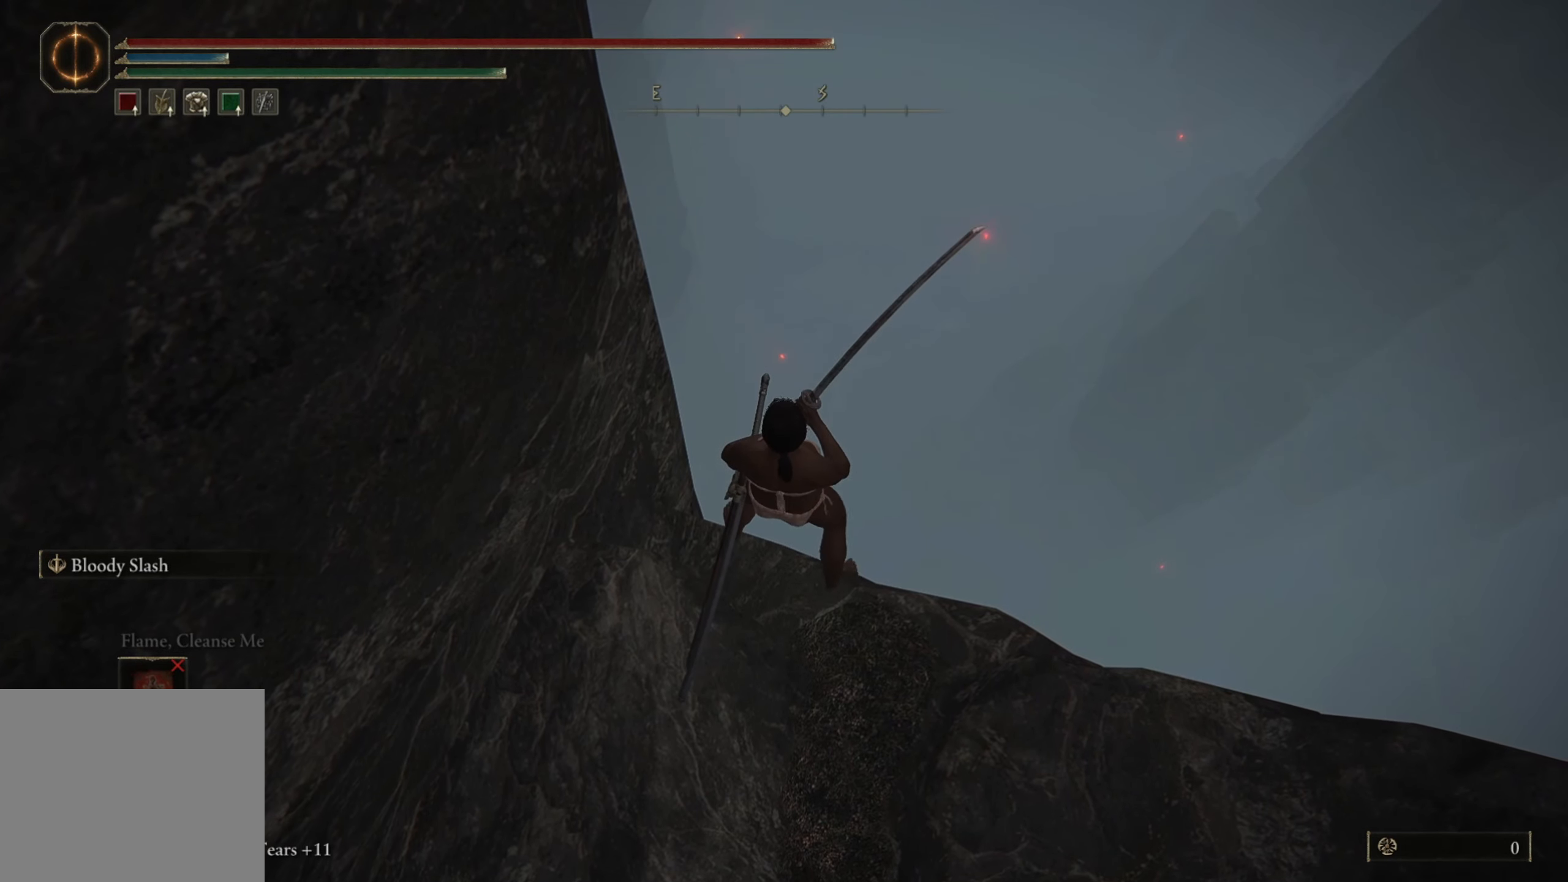
{"dt_ms": 500, "buttons": [], "left_stick": "center", "right_stick": "center", "events": [[234, "START", "down"], [367, "START", "up"], [450, "DPAD_UP", "down"], [500, "DPAD_UP", "up"]]}
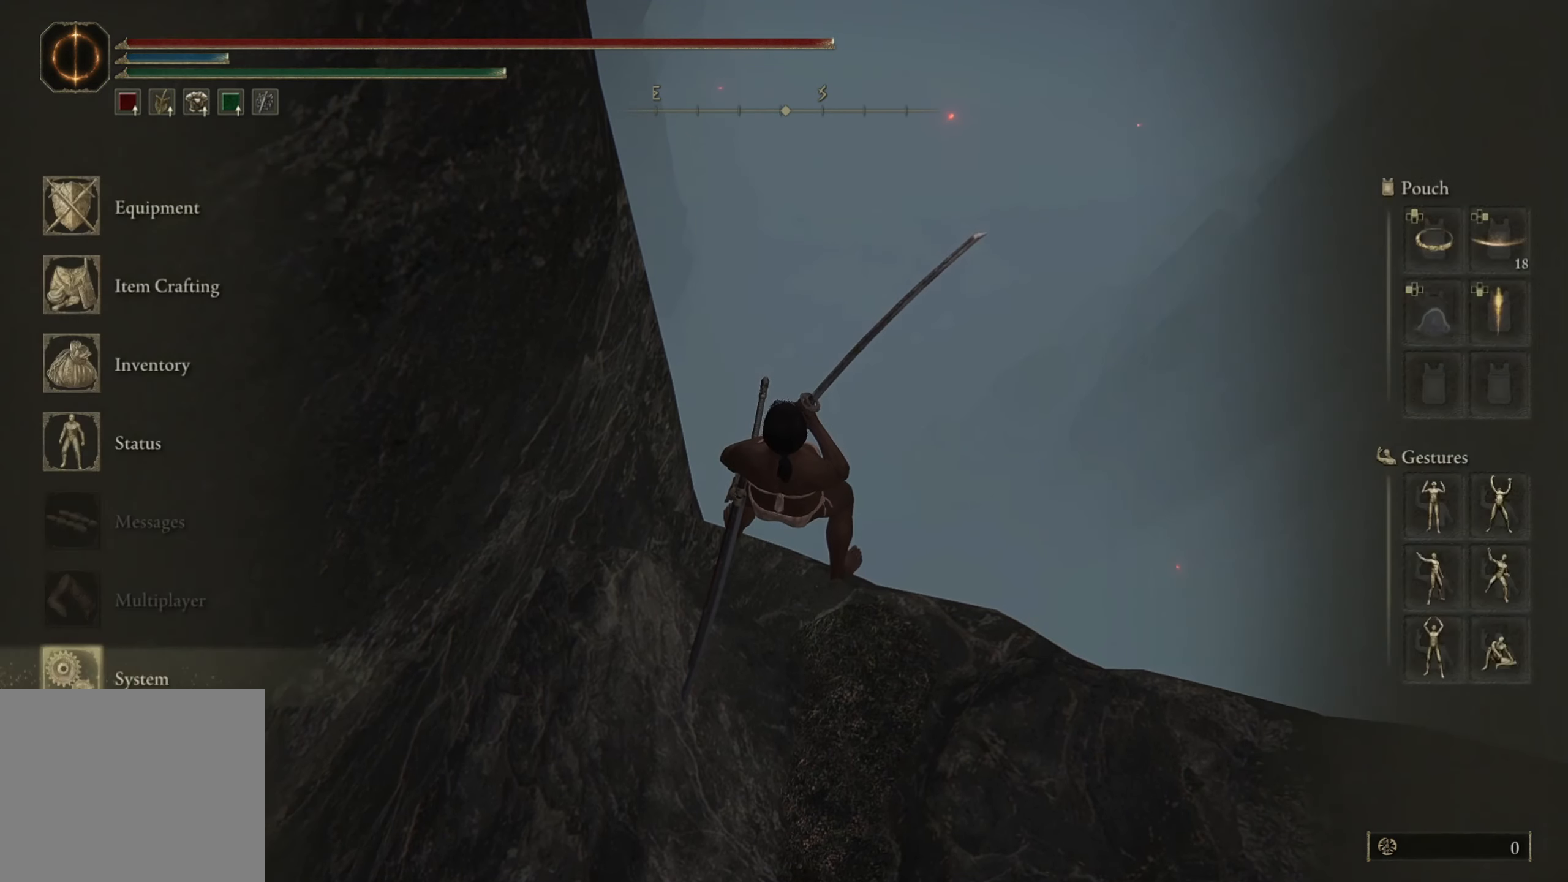
{"dt_ms": 500, "buttons": ["A"], "left_stick": "center", "right_stick": "center", "events": [[117, "A", "down"], [217, "A", "up"], [267, "L1", "down"], [350, "L1", "up"], [417, "A", "down"]]}
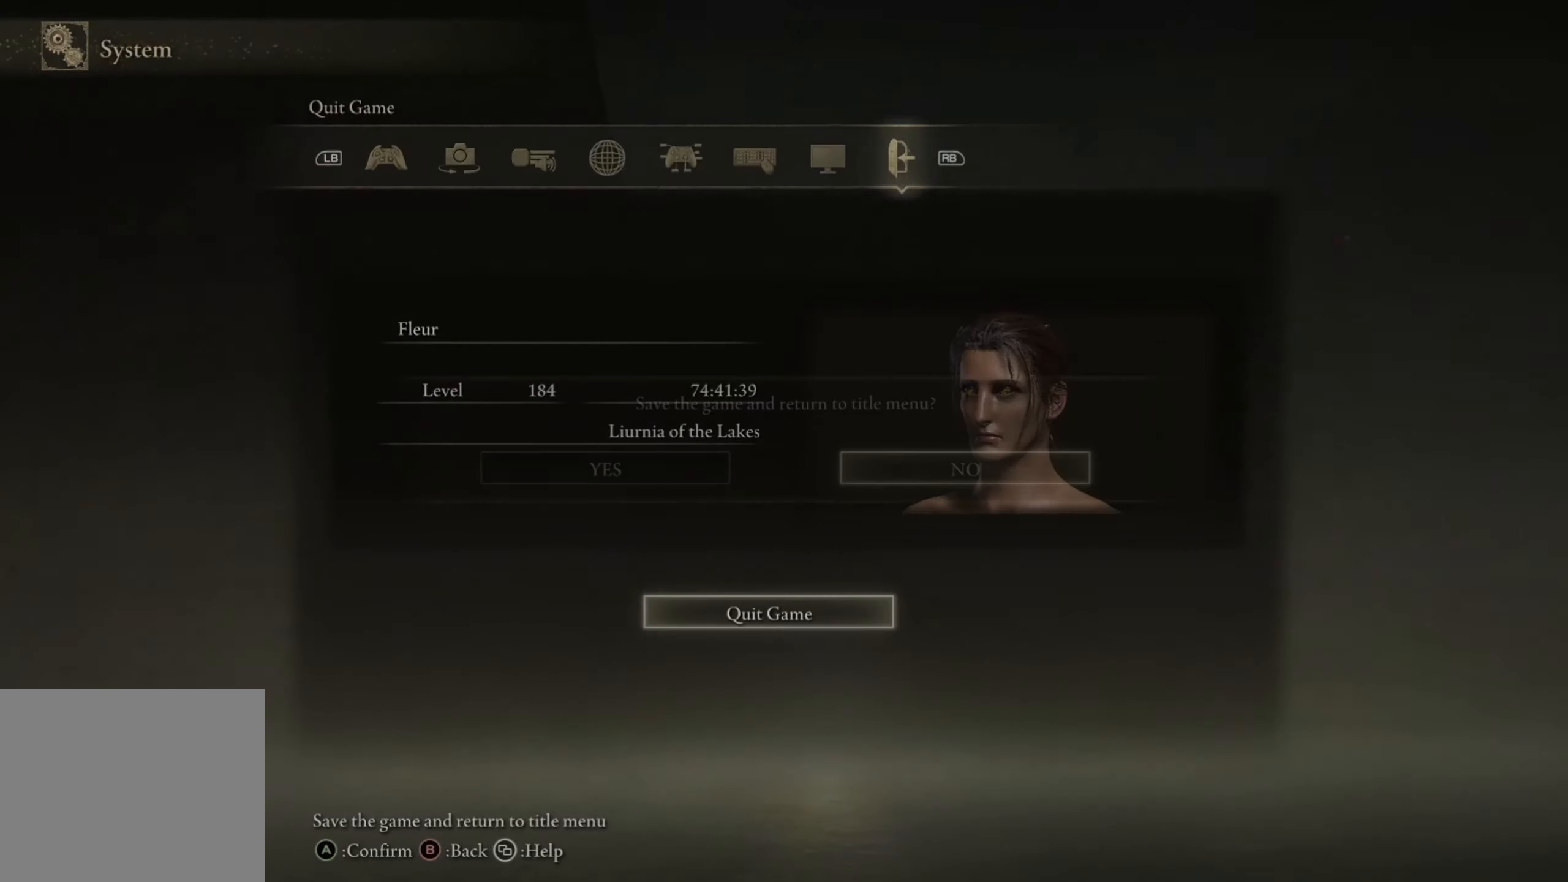
{"dt_ms": 500, "buttons": [], "left_stick": "center", "right_stick": "center", "events": [[17, "A", "up"], [50, "DPAD_LEFT", "down"], [117, "DPAD_LEFT", "up"], [150, "A", "down"], [234, "A", "up"]]}
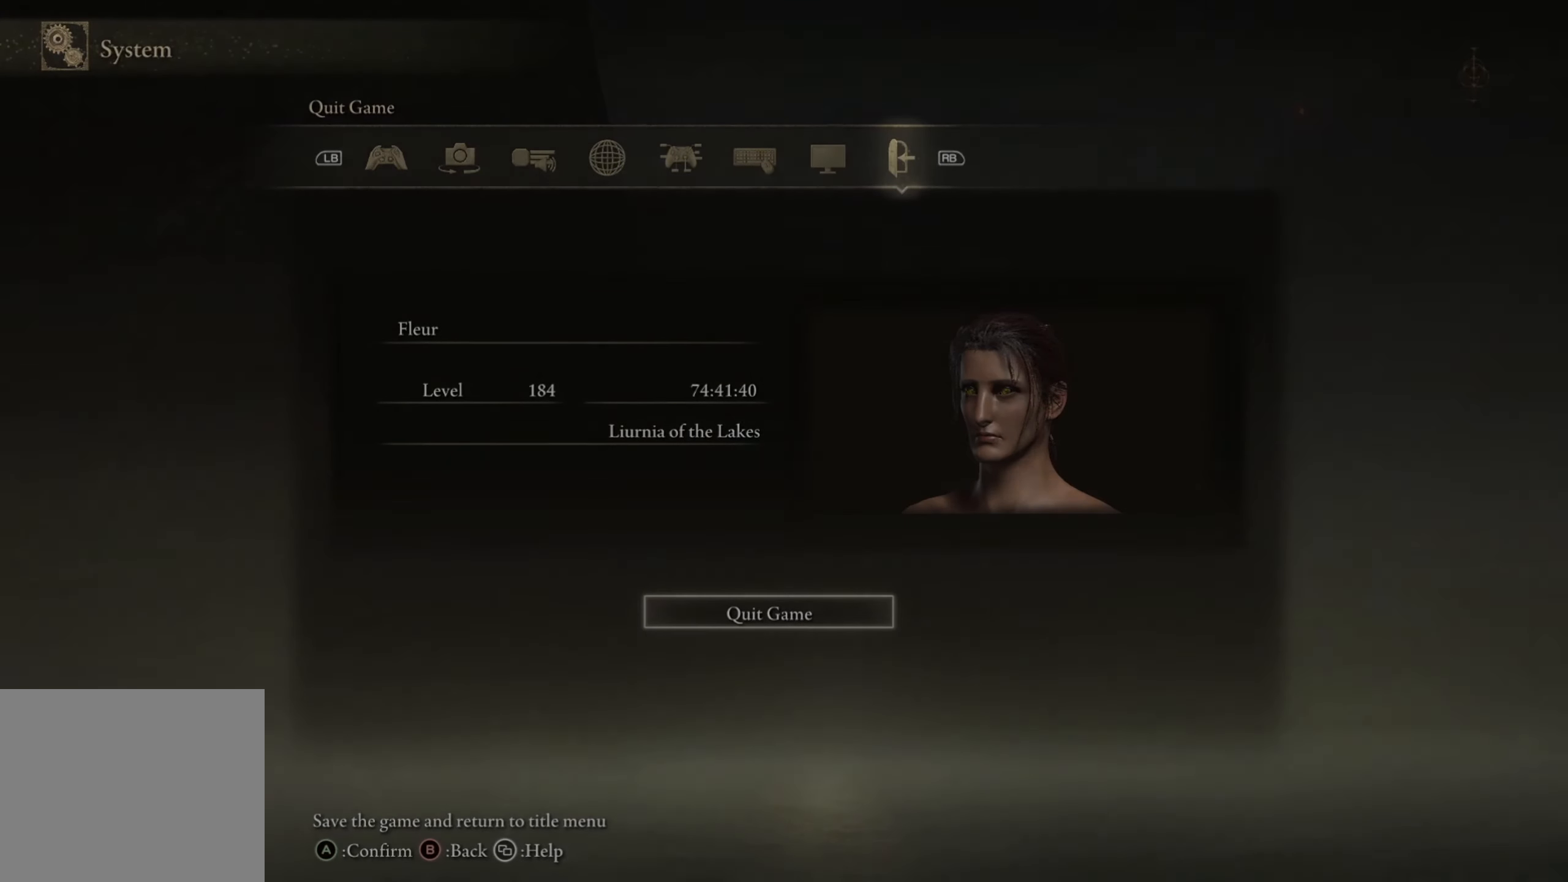
{"dt_ms": 500, "buttons": [], "left_stick": "center", "right_stick": "center", "events": []}
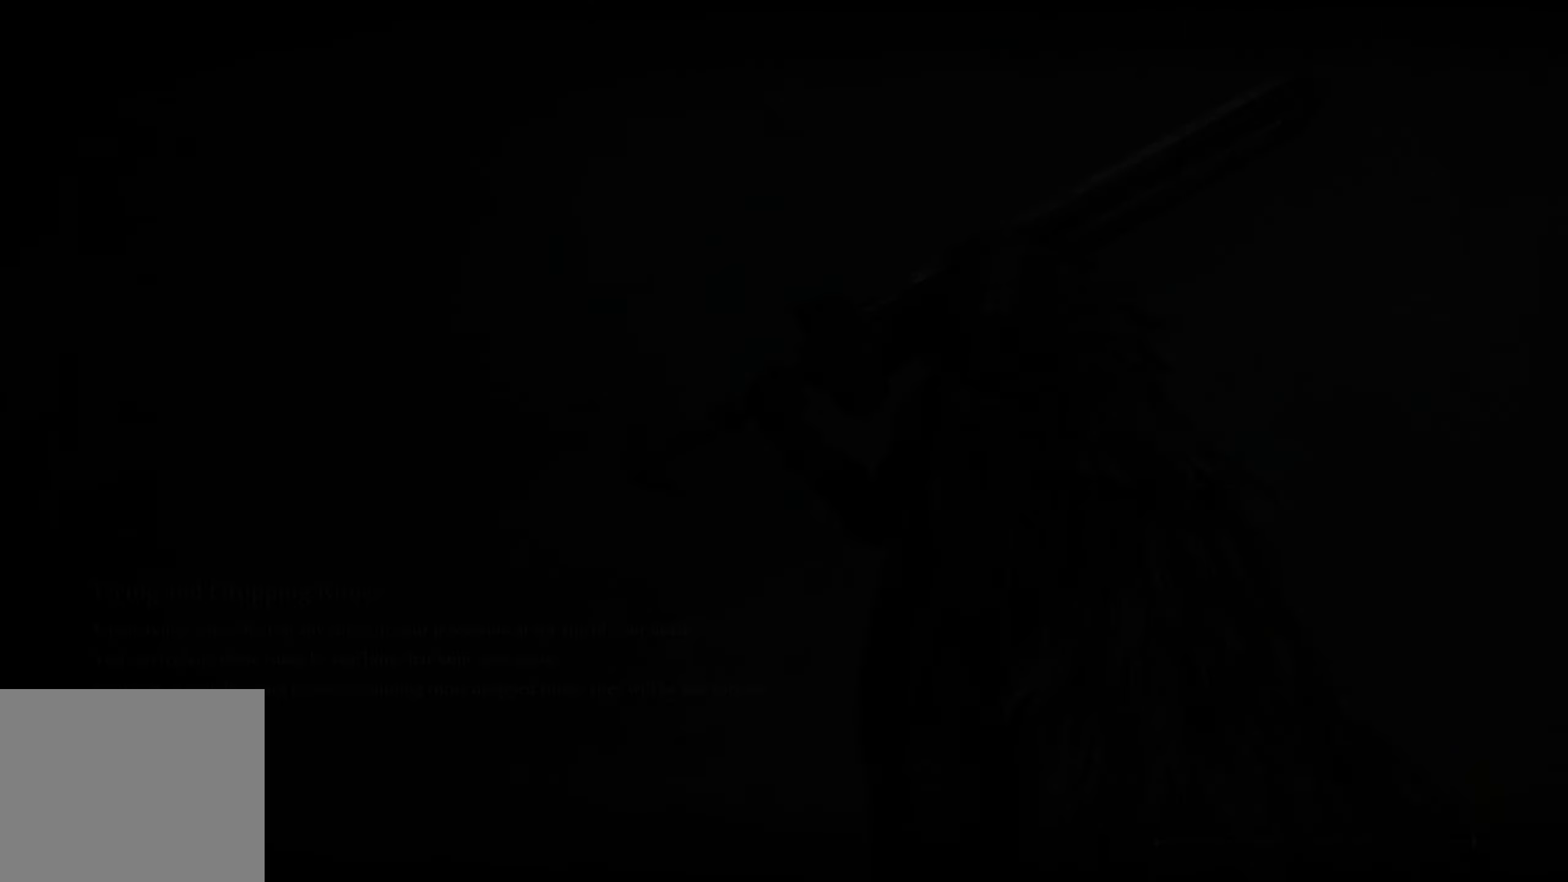
{"dt_ms": 500, "buttons": [], "left_stick": "center", "right_stick": "center", "events": [[300, "A", "down"], [333, "A", "up"]]}
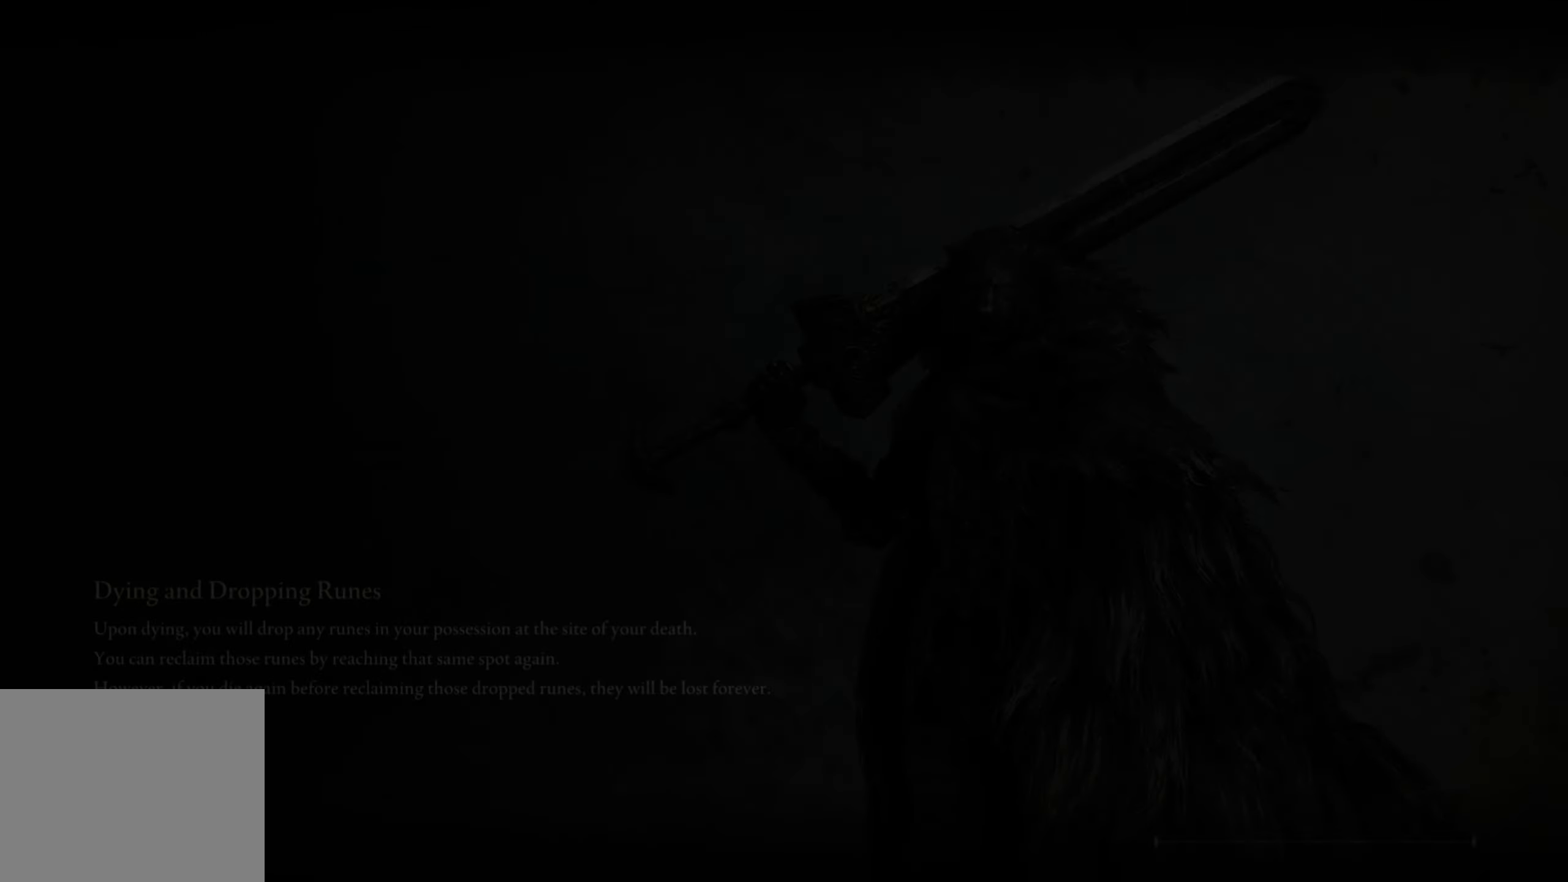
{"dt_ms": 500, "buttons": [], "left_stick": "center", "right_stick": "center", "events": [[216, "A", "down"], [266, "A", "up"], [416, "A", "down"], [483, "A", "up"]]}
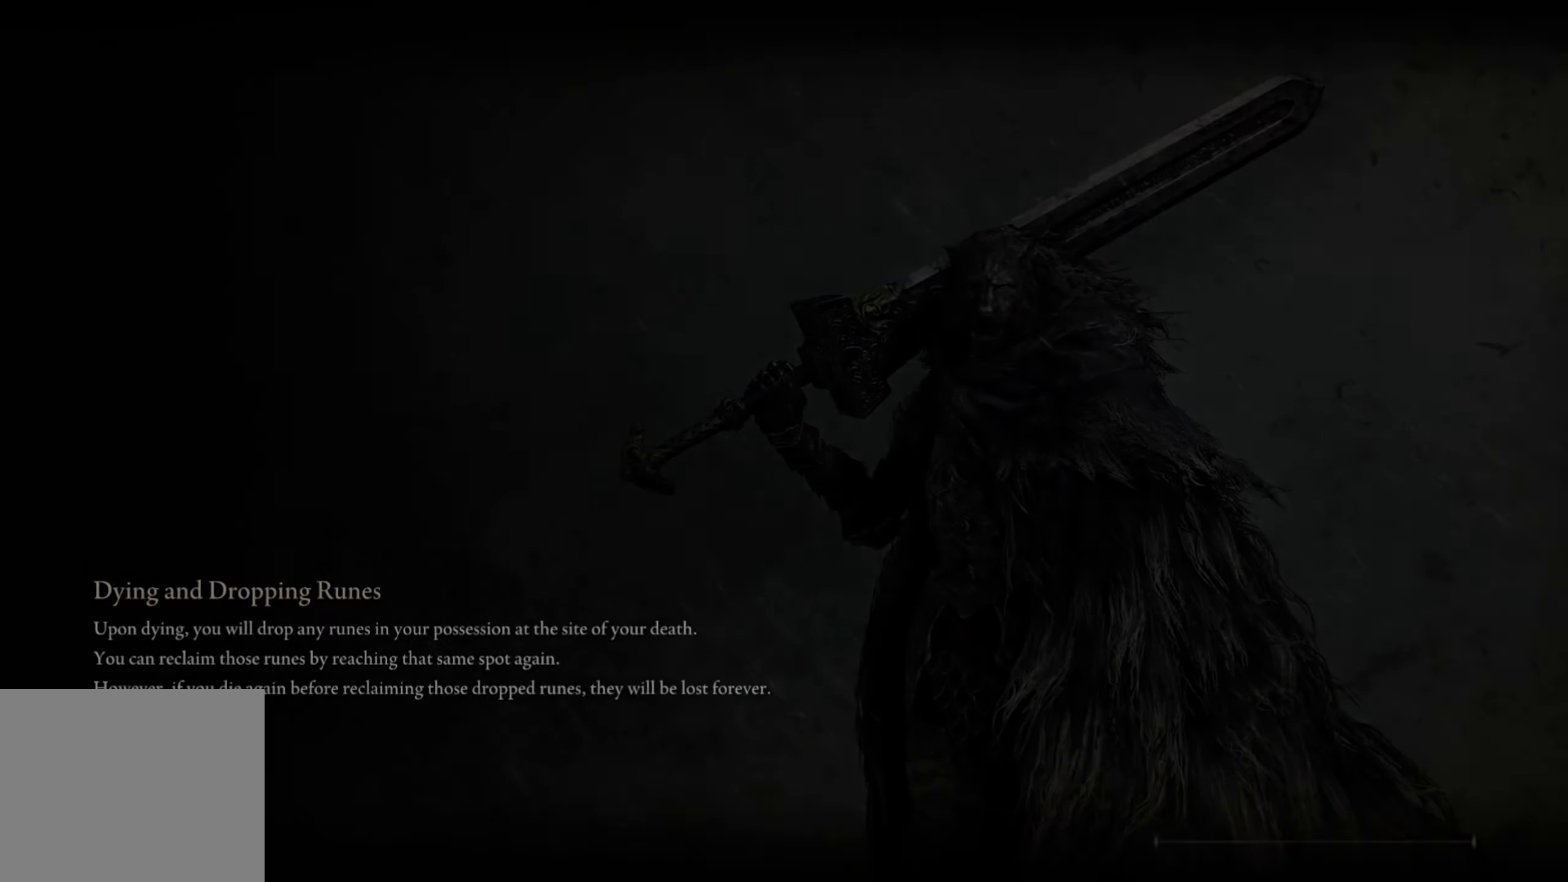
{"dt_ms": 500, "buttons": [], "left_stick": "center", "right_stick": "center", "events": [[116, "A", "down"], [200, "A", "up"], [316, "A", "down"], [400, "A", "up"]]}
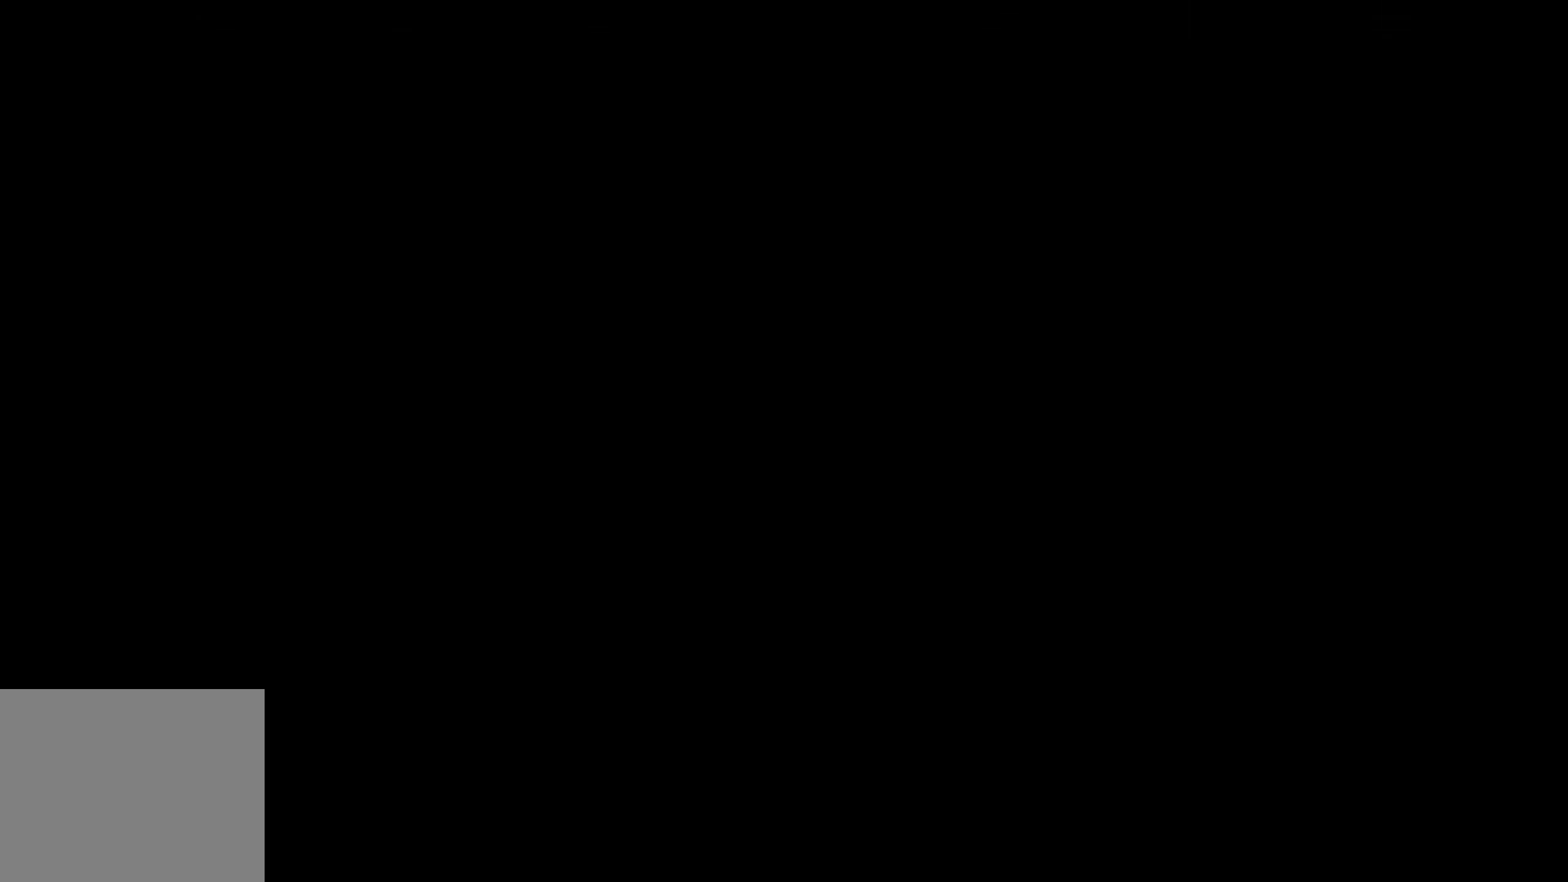
{"dt_ms": 500, "buttons": ["A"], "left_stick": "center", "right_stick": "center", "events": [[16, "A", "down"], [100, "A", "up"], [216, "A", "down"], [300, "A", "up"], [400, "A", "down"]]}
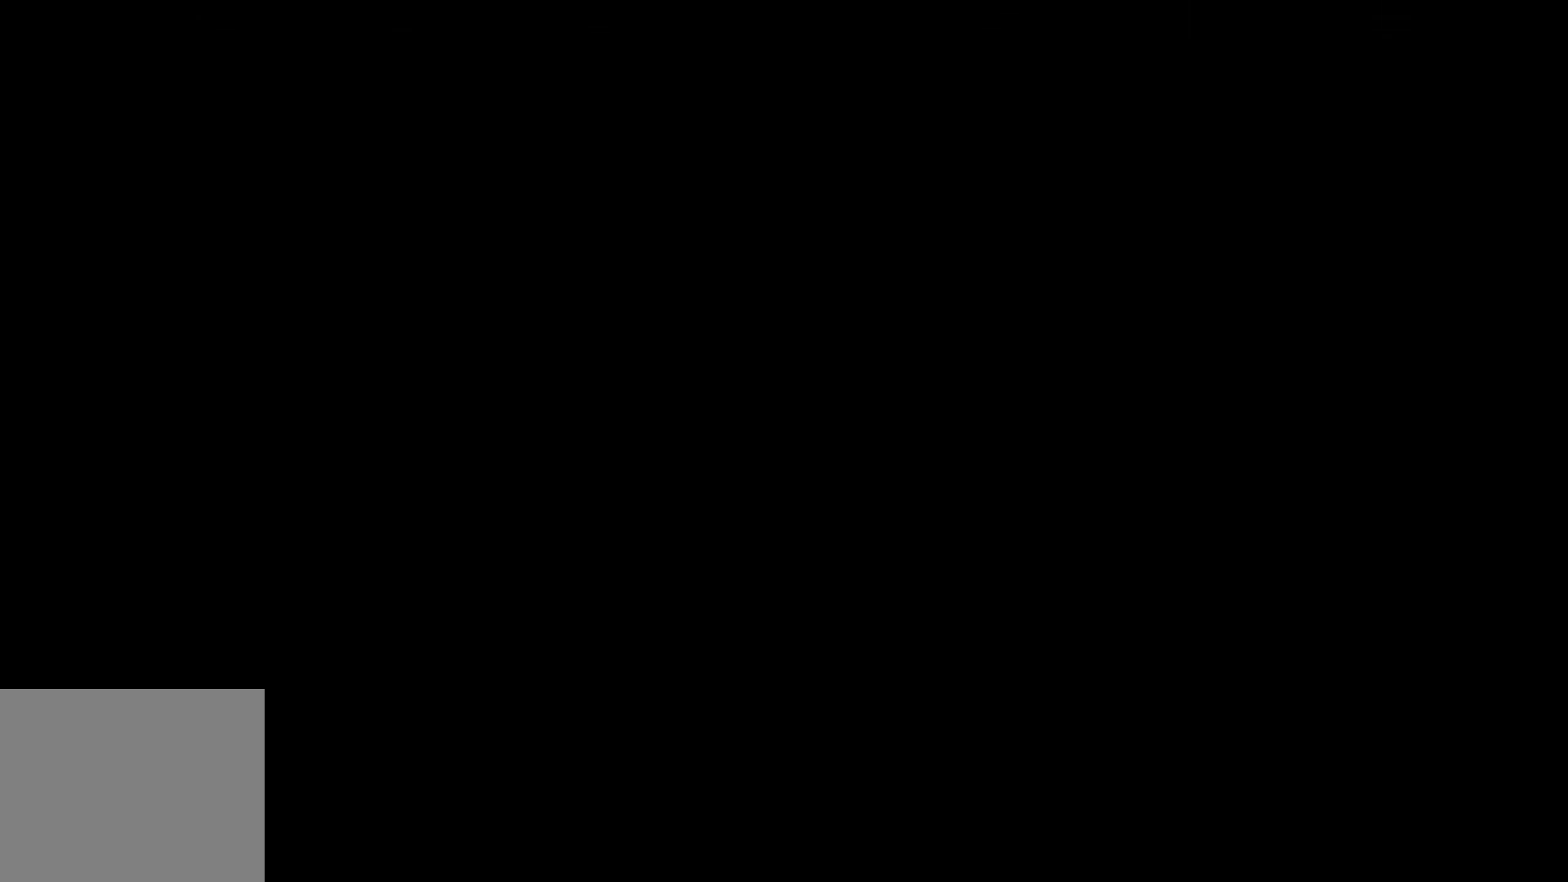
{"dt_ms": 500, "buttons": [], "left_stick": "center", "right_stick": "center", "events": [[16, "A", "up"], [116, "A", "down"], [200, "A", "up"], [300, "A", "down"], [416, "A", "up"]]}
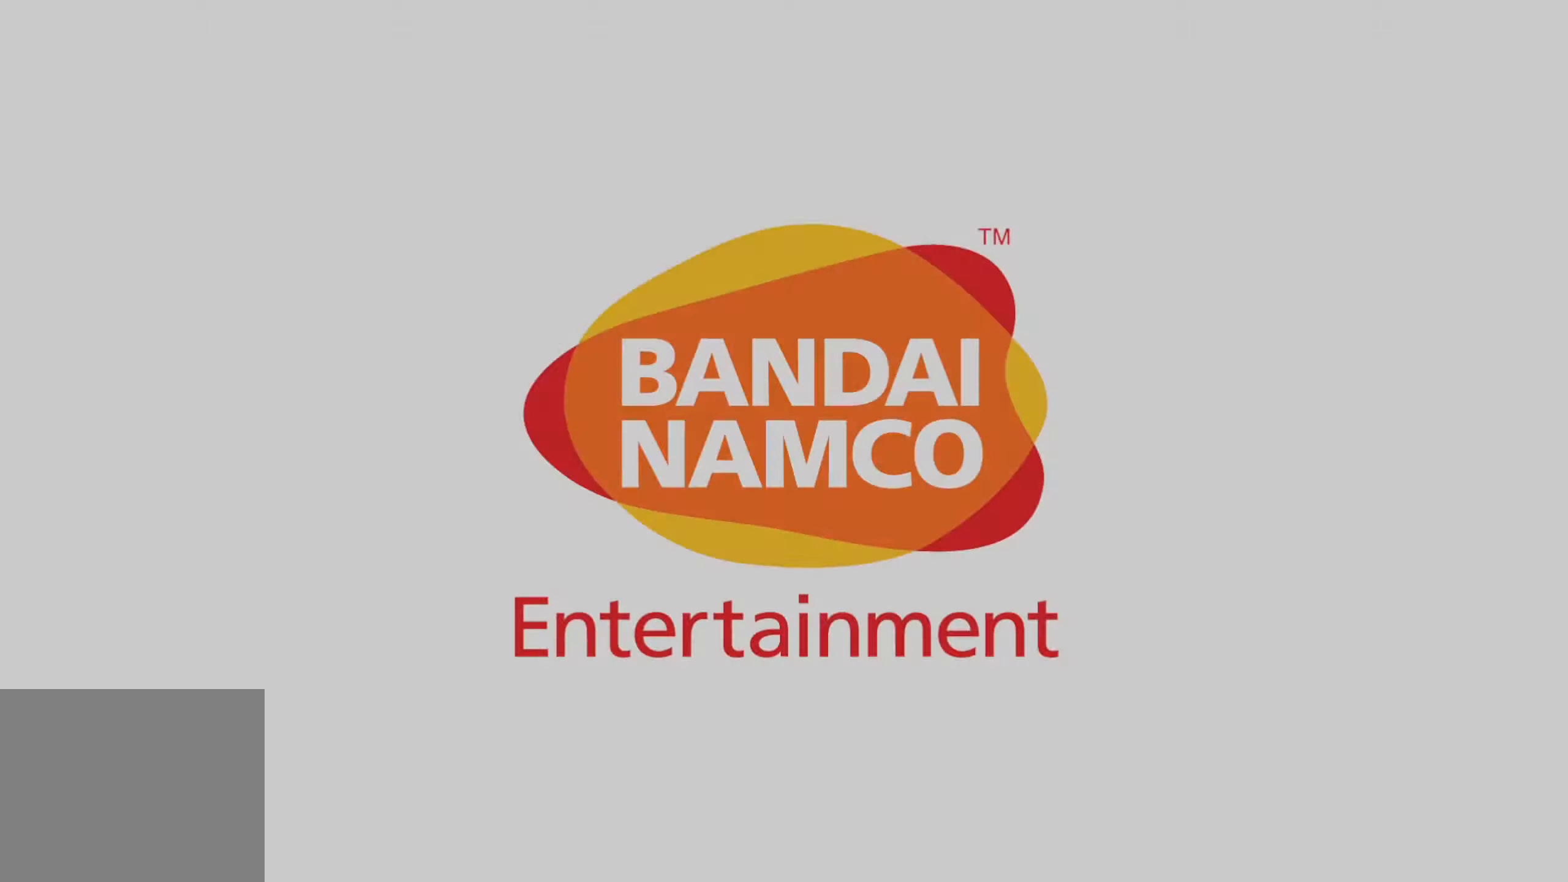
{"dt_ms": 500, "buttons": ["A"], "left_stick": "center", "right_stick": "center", "events": [[16, "A", "down"], [116, "A", "up"], [216, "A", "down"], [300, "A", "up"], [416, "A", "down"]]}
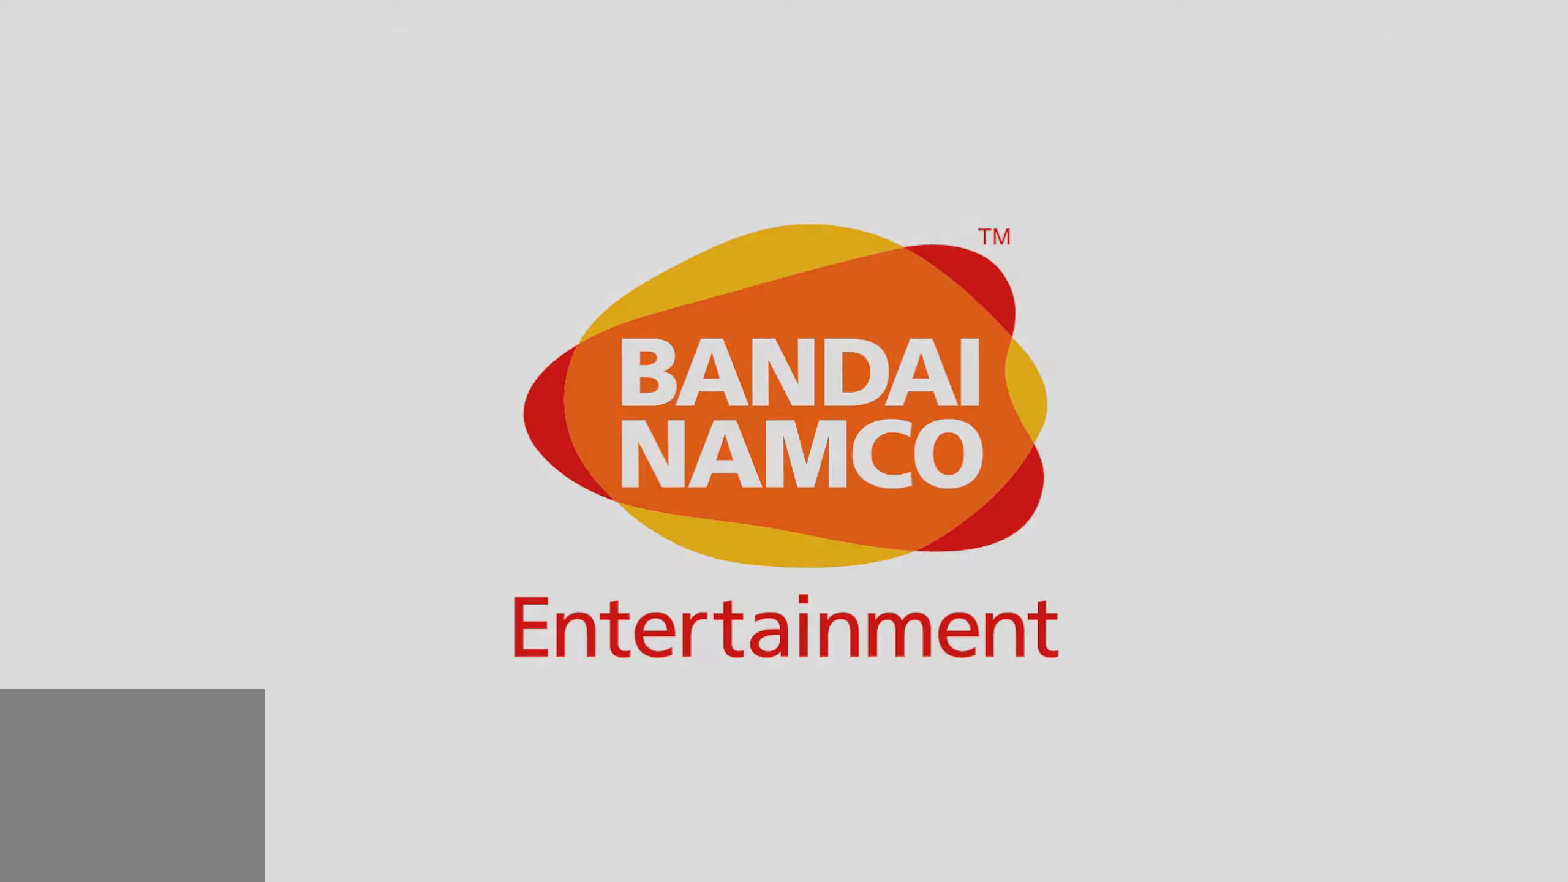
{"dt_ms": 500, "buttons": [], "left_stick": "center", "right_stick": "center", "events": [[16, "A", "up"], [116, "A", "down"], [216, "A", "up"], [316, "A", "down"], [416, "A", "up"]]}
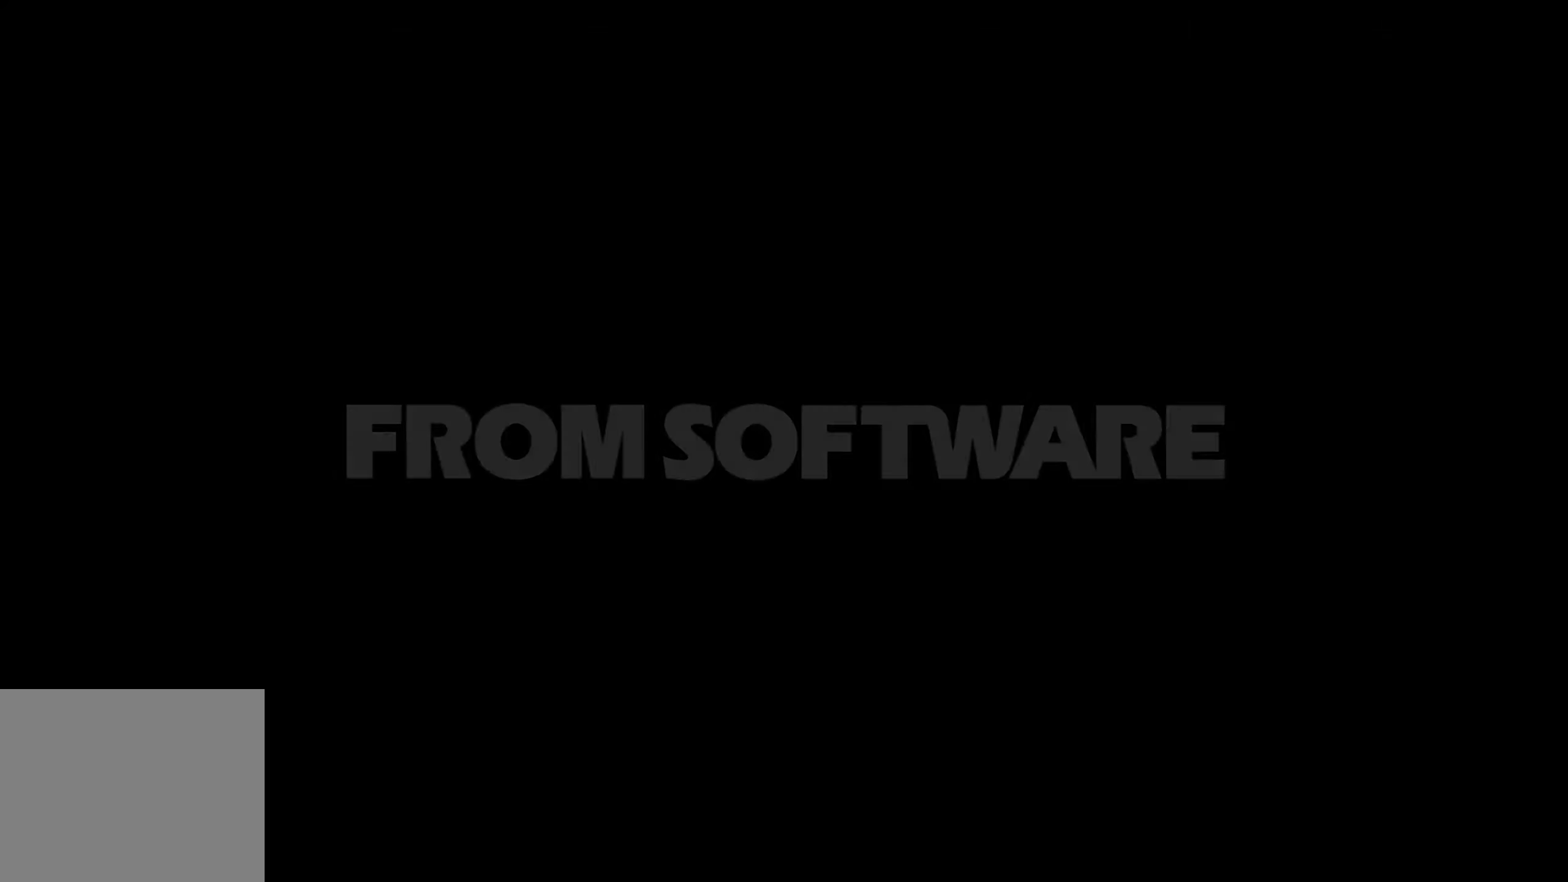
{"dt_ms": 500, "buttons": ["A"], "left_stick": "center", "right_stick": "center", "events": [[33, "A", "down"], [133, "A", "up"], [250, "A", "down"], [333, "A", "up"], [450, "A", "down"]]}
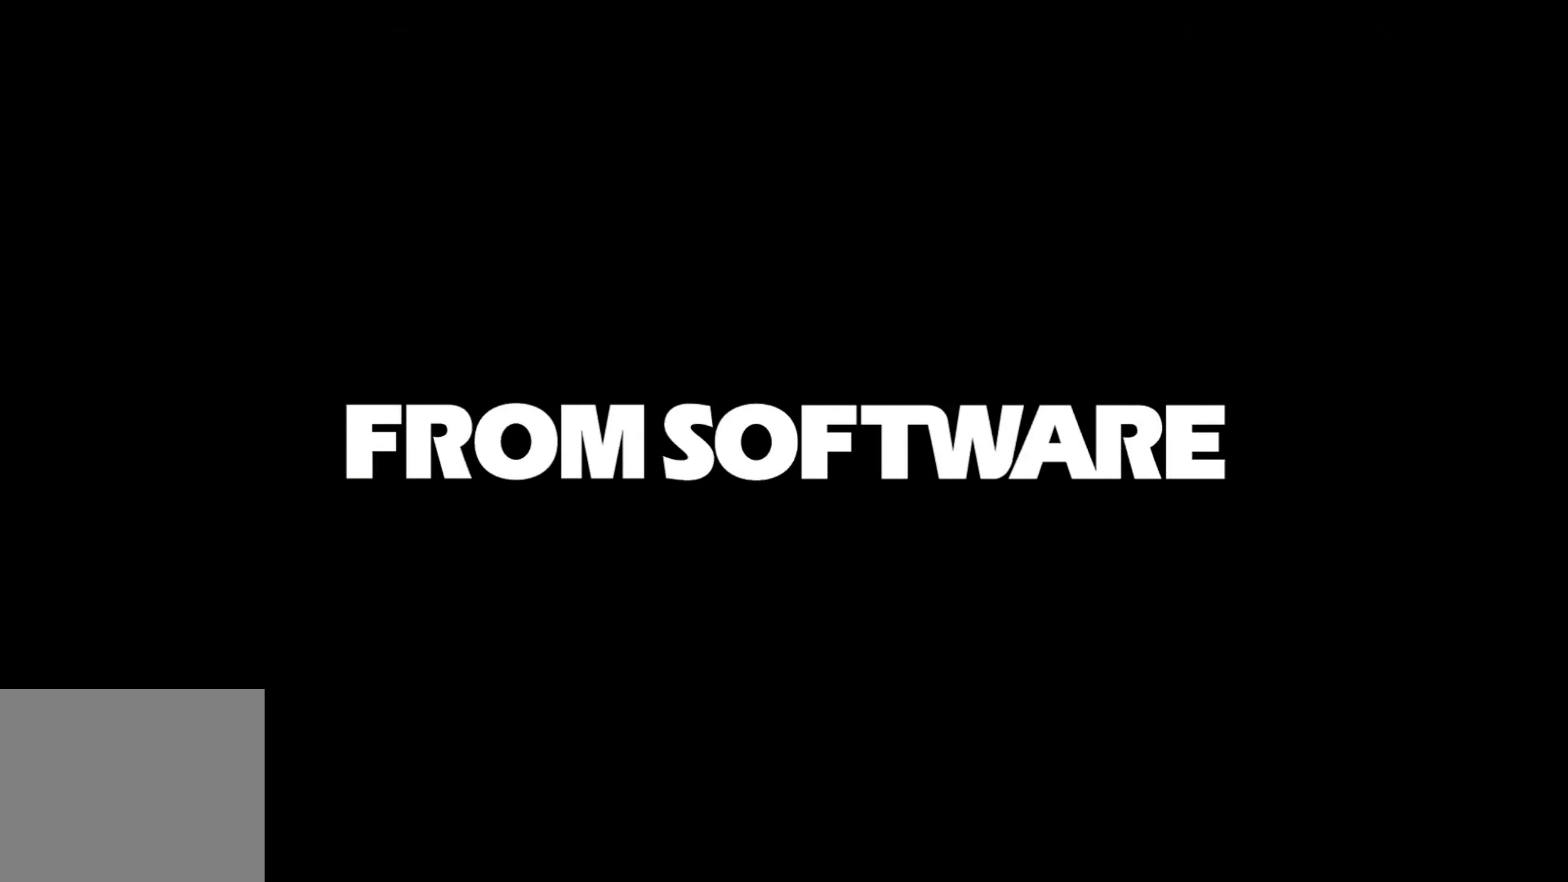
{"dt_ms": 500, "buttons": [], "left_stick": "center", "right_stick": "center", "events": [[50, "A", "up"], [150, "A", "down"], [250, "A", "up"], [383, "A", "down"], [466, "A", "up"]]}
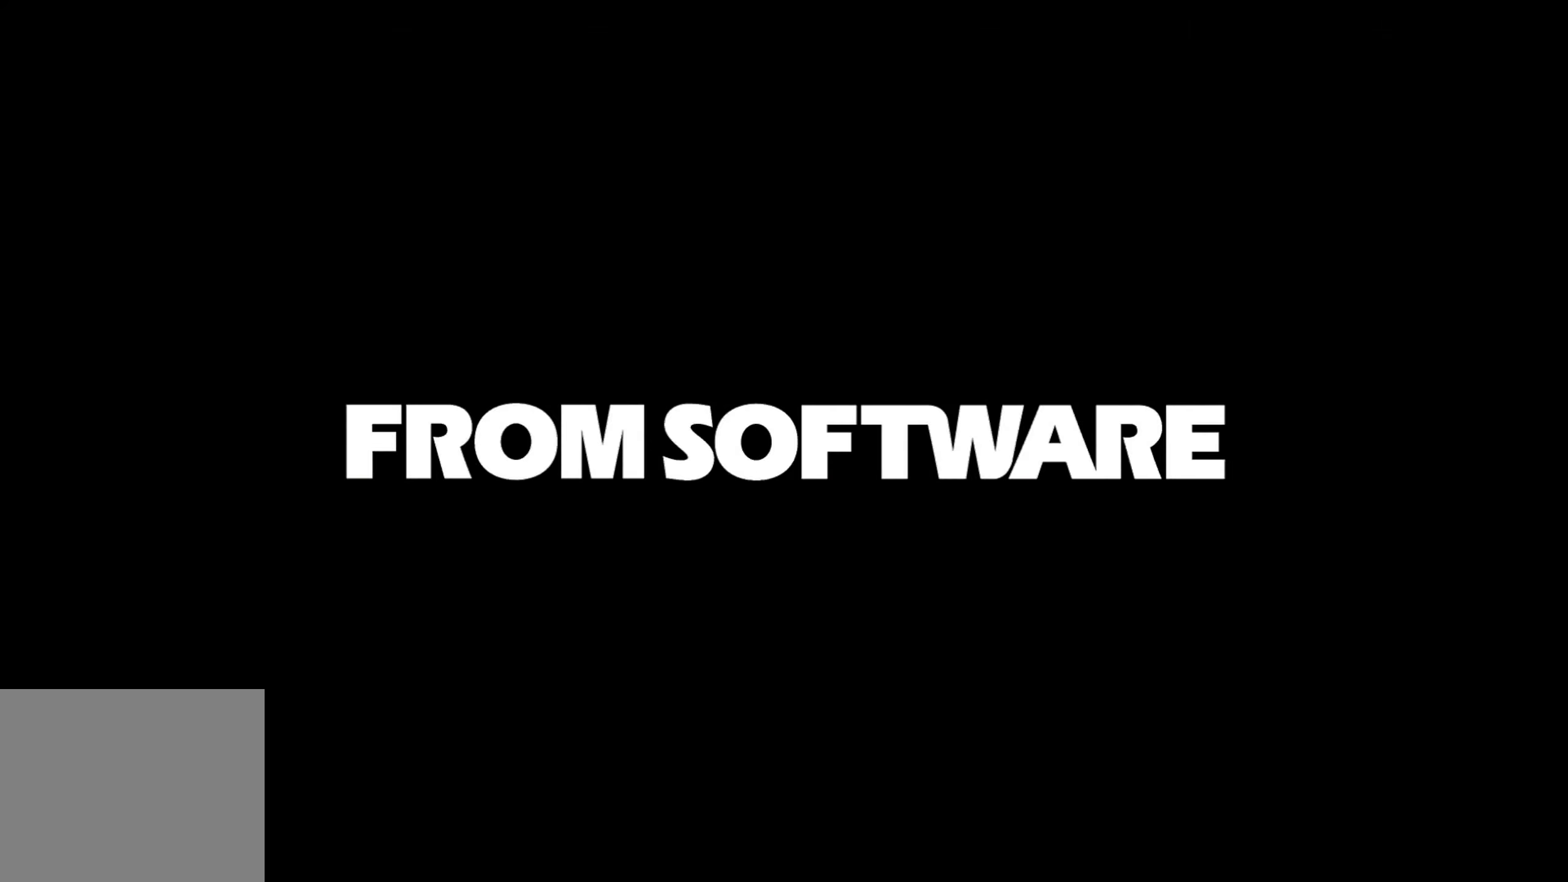
{"dt_ms": 500, "buttons": ["A"], "left_stick": "center", "right_stick": "center", "events": [[83, "A", "down"], [166, "A", "up"], [266, "A", "down"], [367, "A", "up"], [483, "A", "down"]]}
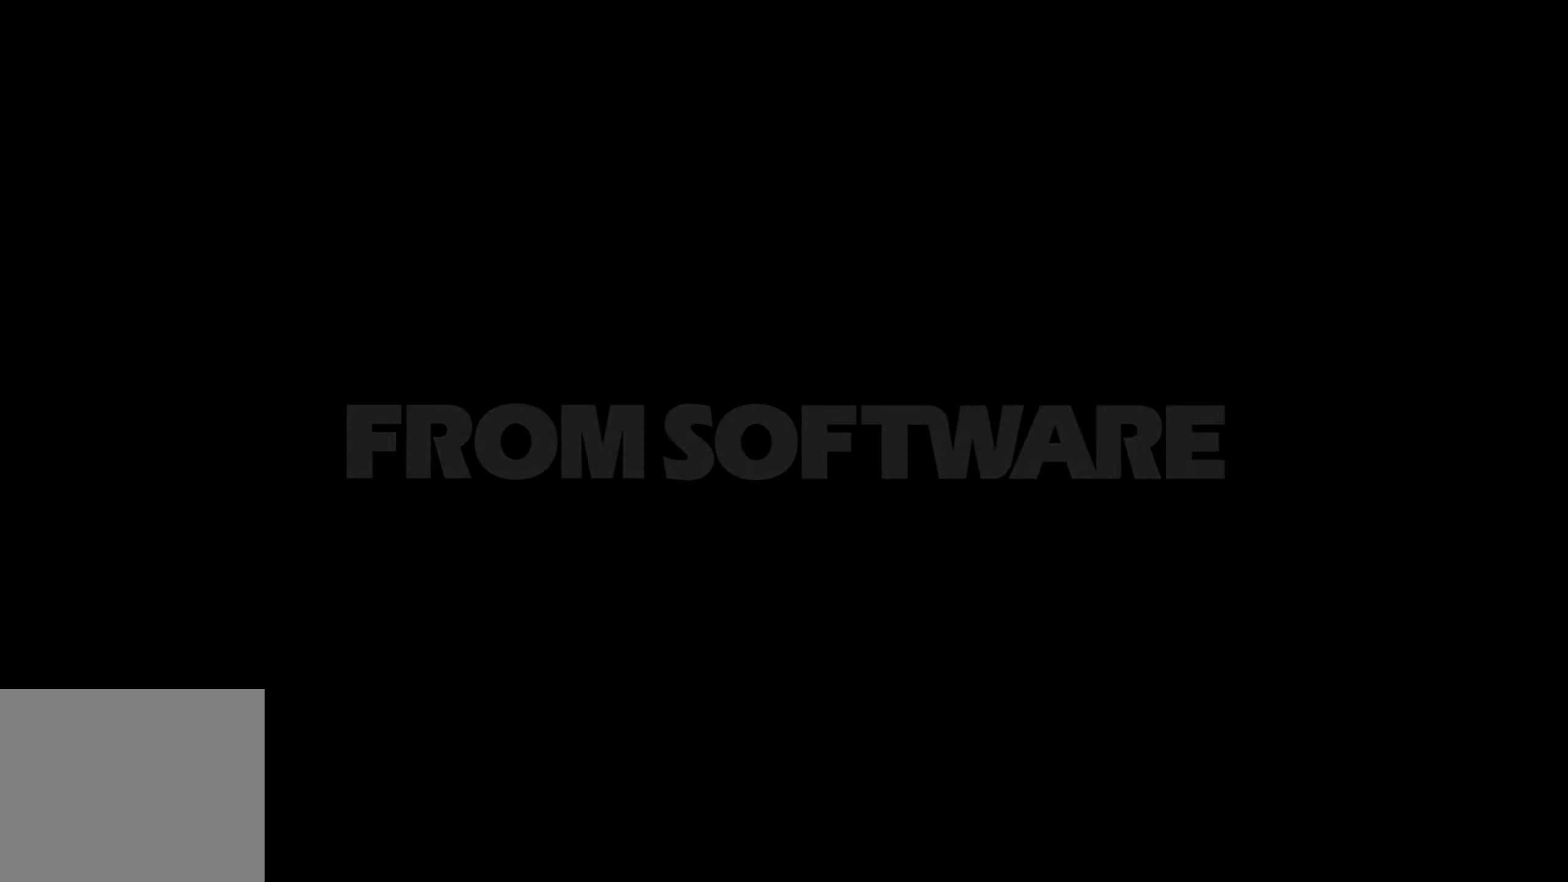
{"dt_ms": 500, "buttons": [], "left_stick": "center", "right_stick": "center", "events": [[67, "A", "up"], [200, "A", "down"], [250, "A", "up"], [367, "A", "down"], [467, "A", "up"]]}
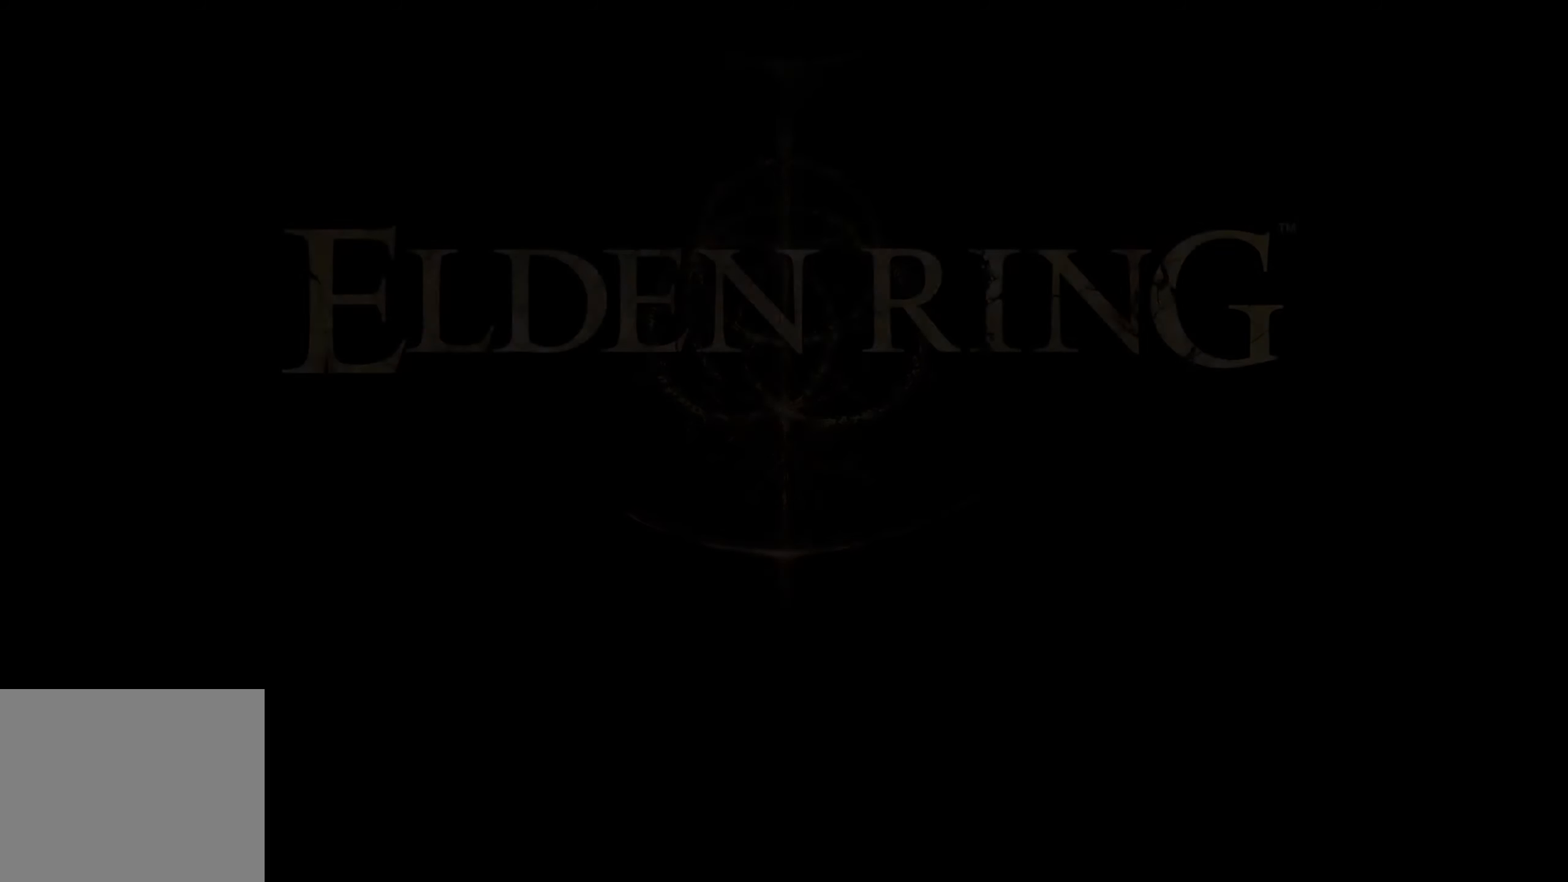
{"dt_ms": 500, "buttons": ["A"], "left_stick": "center", "right_stick": "center", "events": [[67, "A", "down"], [167, "A", "up"], [283, "A", "down"], [317, "A", "up"], [467, "A", "down"]]}
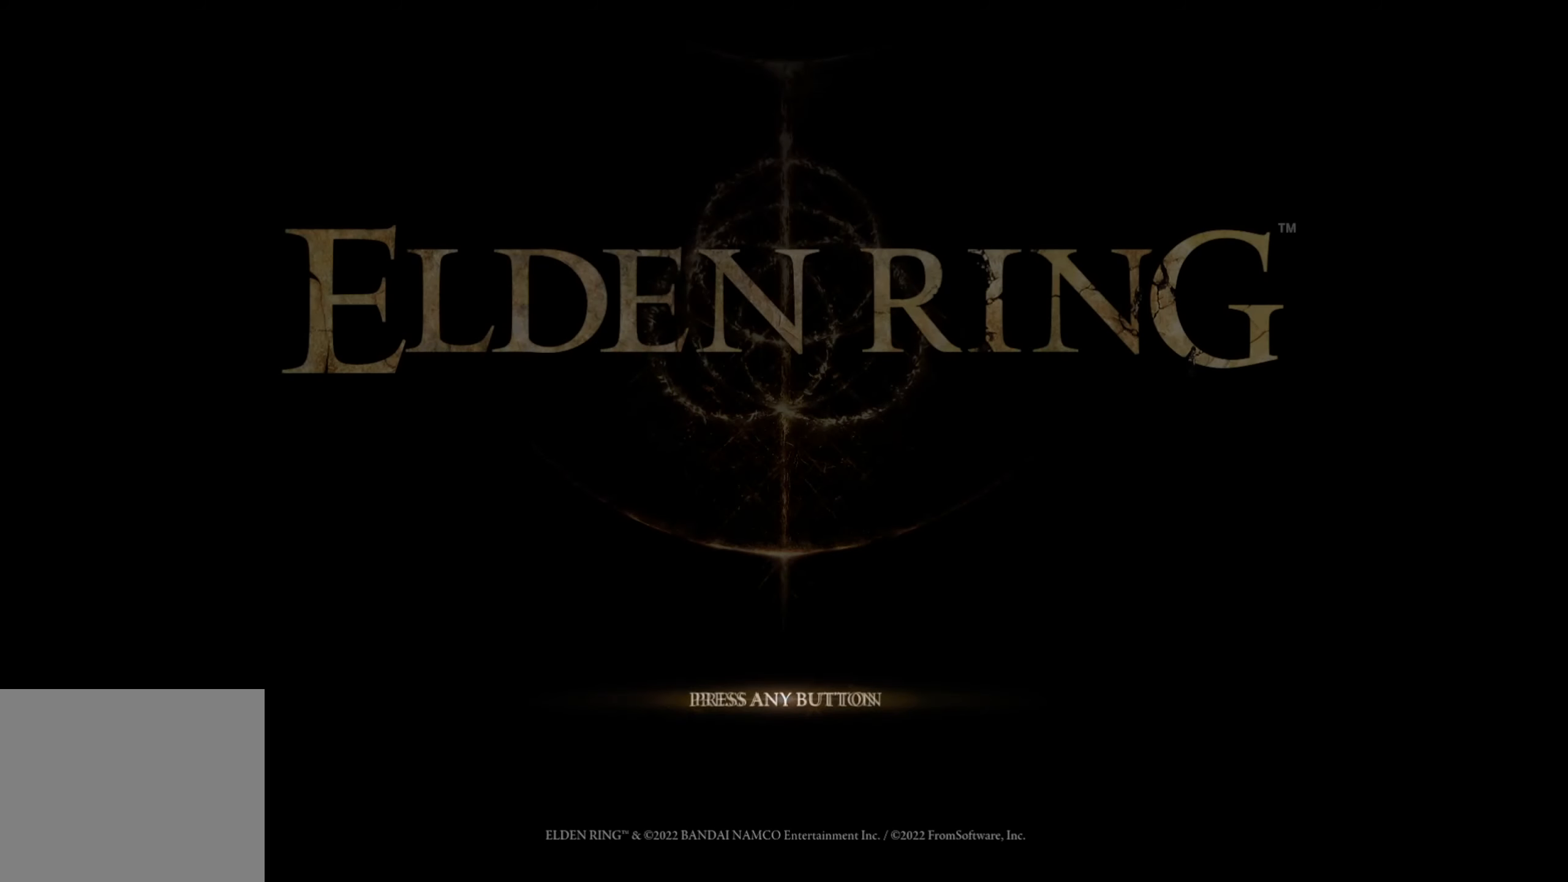
{"dt_ms": 500, "buttons": [], "left_stick": "center", "right_stick": "center", "events": [[33, "A", "up"], [150, "A", "down"], [233, "A", "up"], [333, "A", "down"], [433, "A", "up"]]}
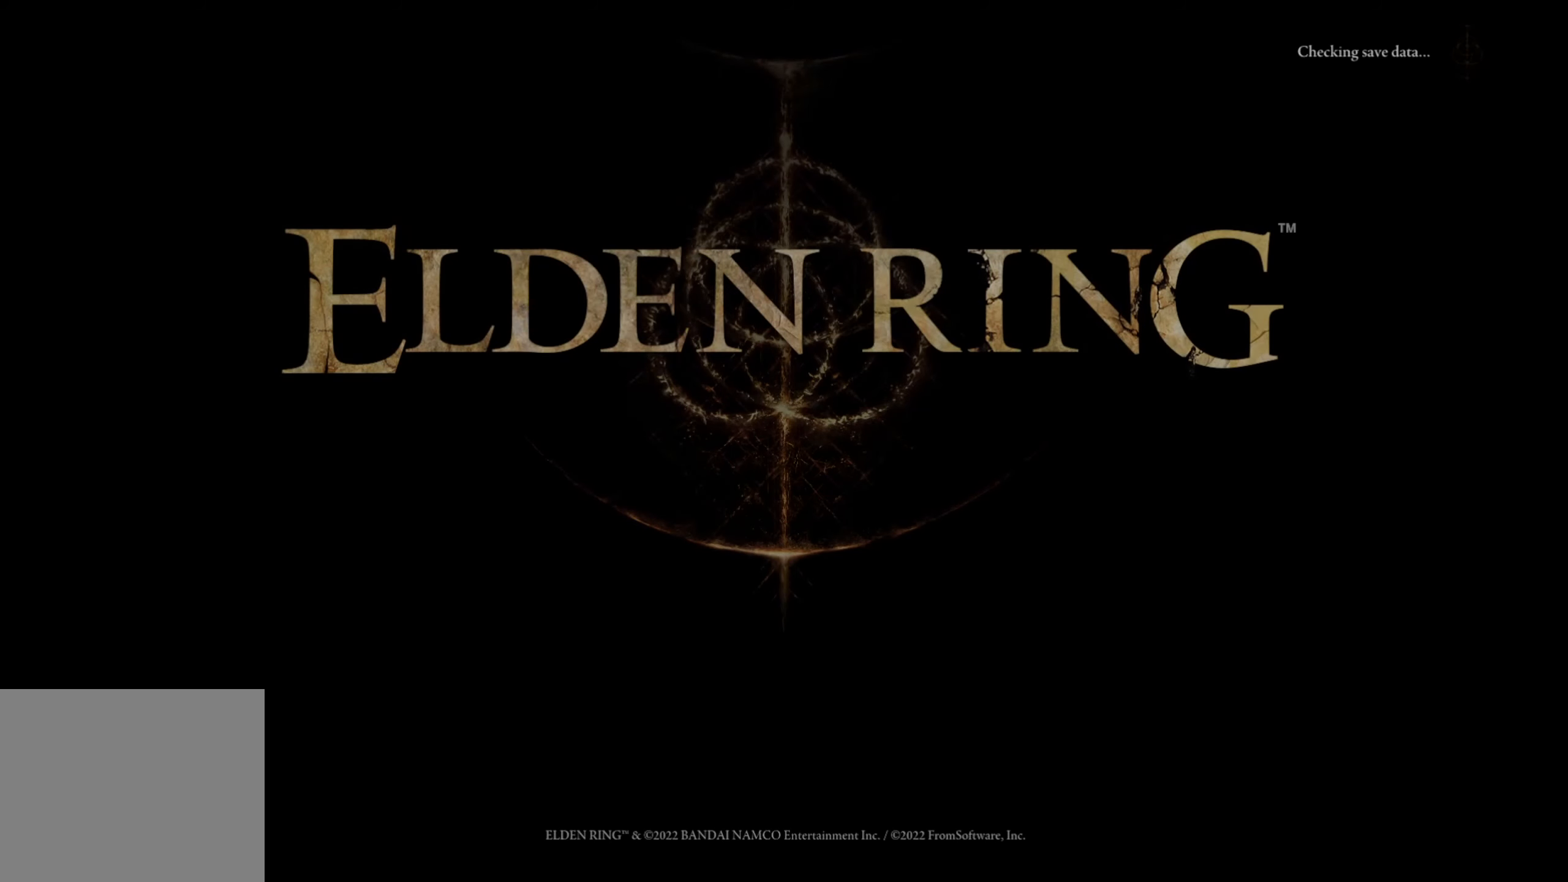
{"dt_ms": 500, "buttons": ["A"], "left_stick": "center", "right_stick": "center", "events": [[50, "A", "down"], [133, "A", "up"], [233, "A", "down"], [333, "A", "up"], [433, "A", "down"]]}
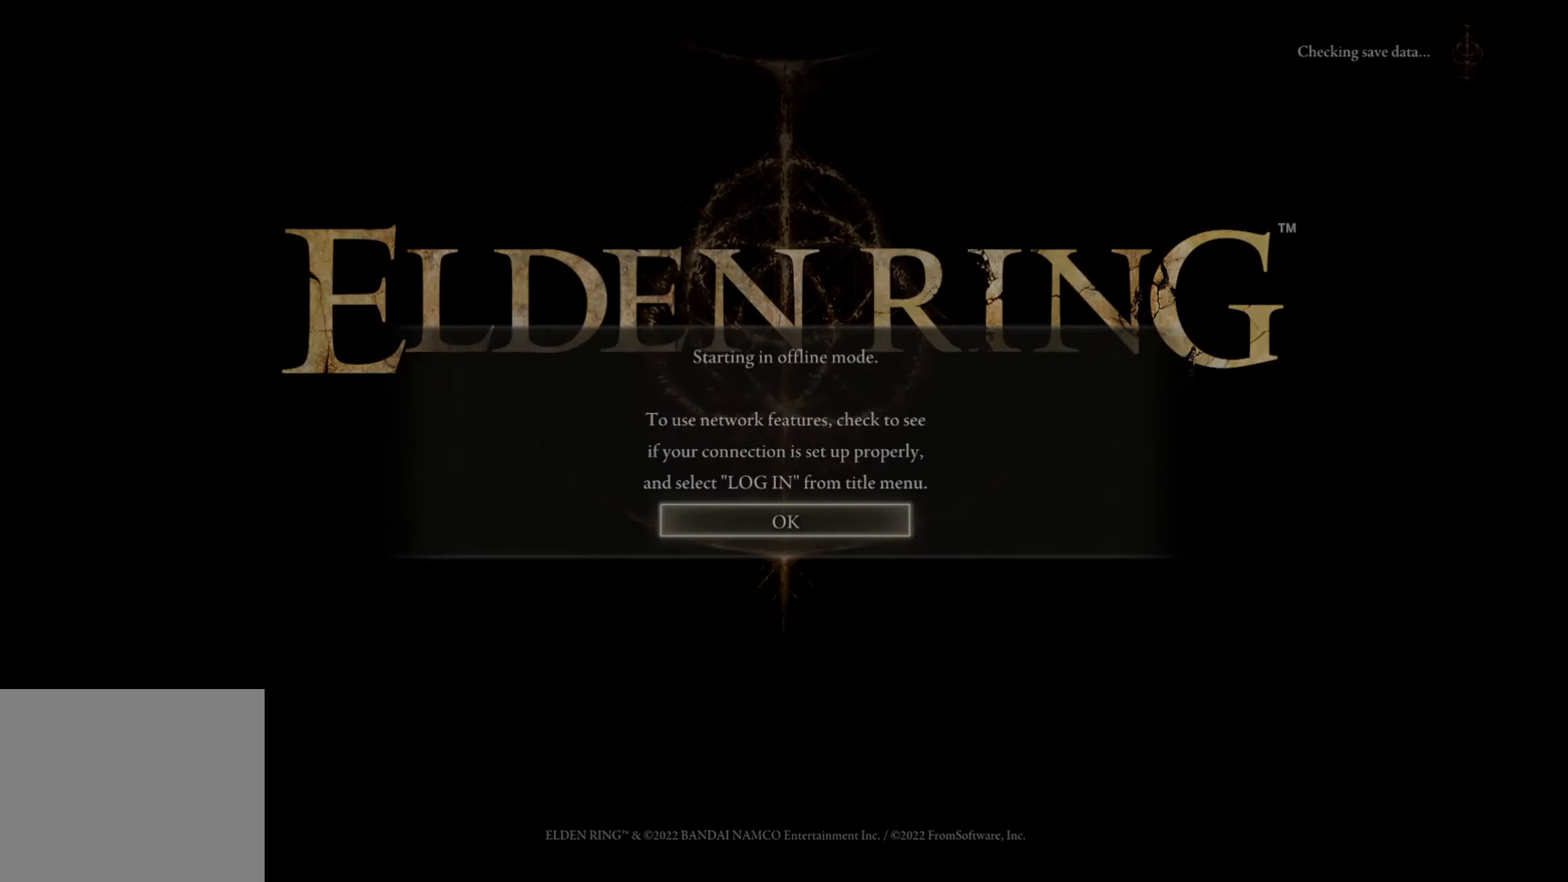
{"dt_ms": 500, "buttons": [], "left_stick": "center", "right_stick": "center", "events": [[33, "A", "up"], [133, "A", "down"], [217, "A", "up"], [317, "A", "down"], [417, "A", "up"]]}